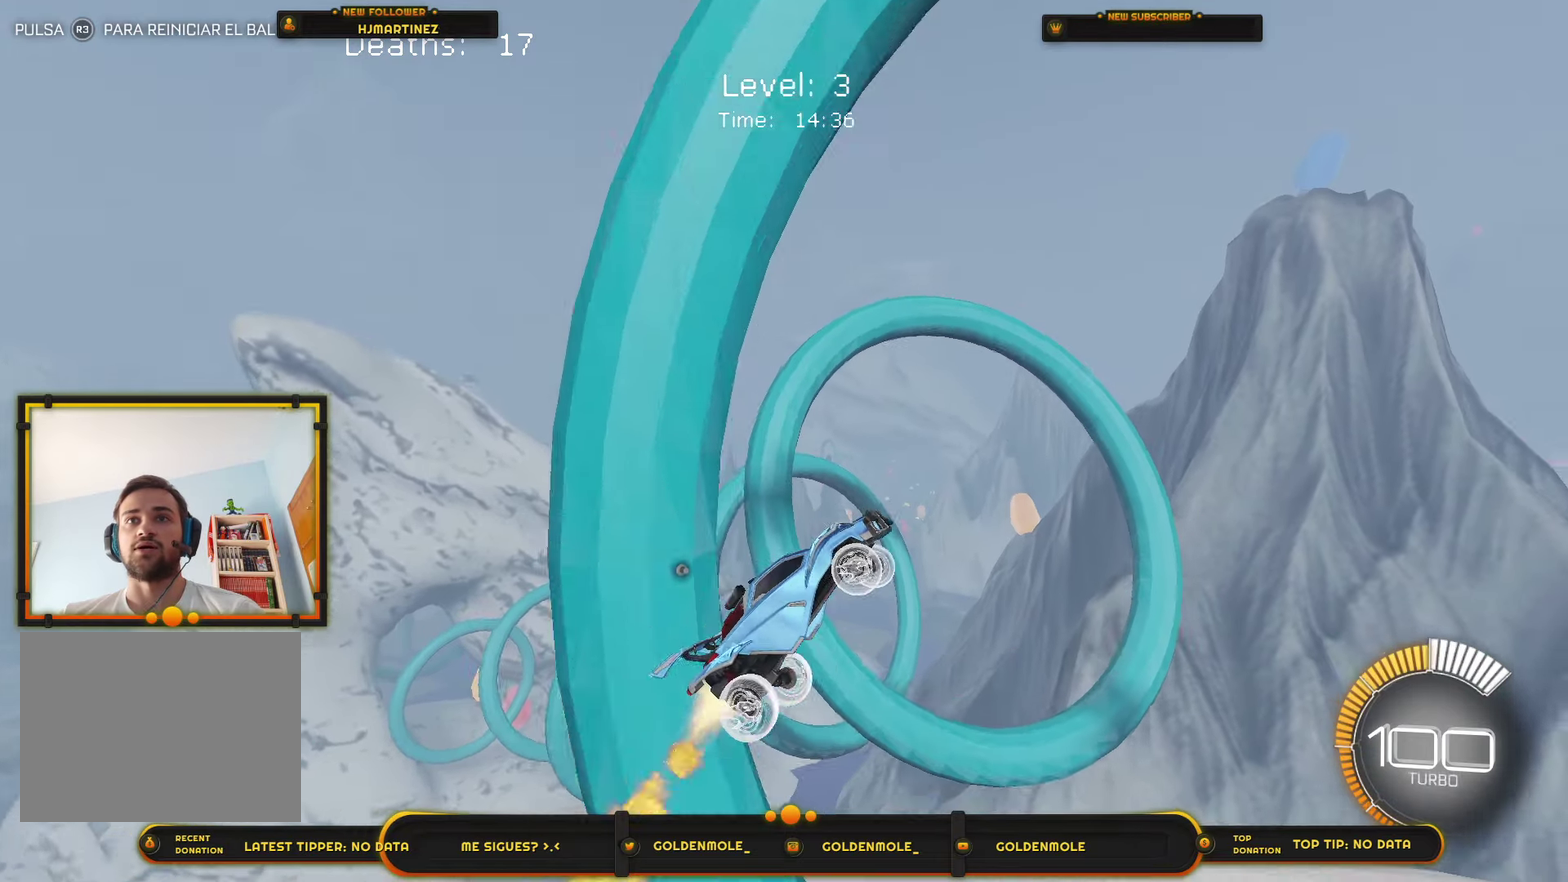
Gameplay with a controller (PlayStation layout); each line is a JSON object with the inputs held at the frame after it. "events" lists button and stick changes between this image and that frame as [ms after this image, input, new state], when the widget could be followed in between. Not read: HOME.
{"buttons": ["L1"], "left_stick": "right", "right_stick": "center", "events": [[67, "CIRCLE", "up"], [134, "CIRCLE", "down"], [134, "left_stick", "down-left"], [234, "left_stick", "down"], [301, "CIRCLE", "up"], [301, "left_stick", "down-right"], [367, "L1", "down"], [434, "left_stick", "right"]]}
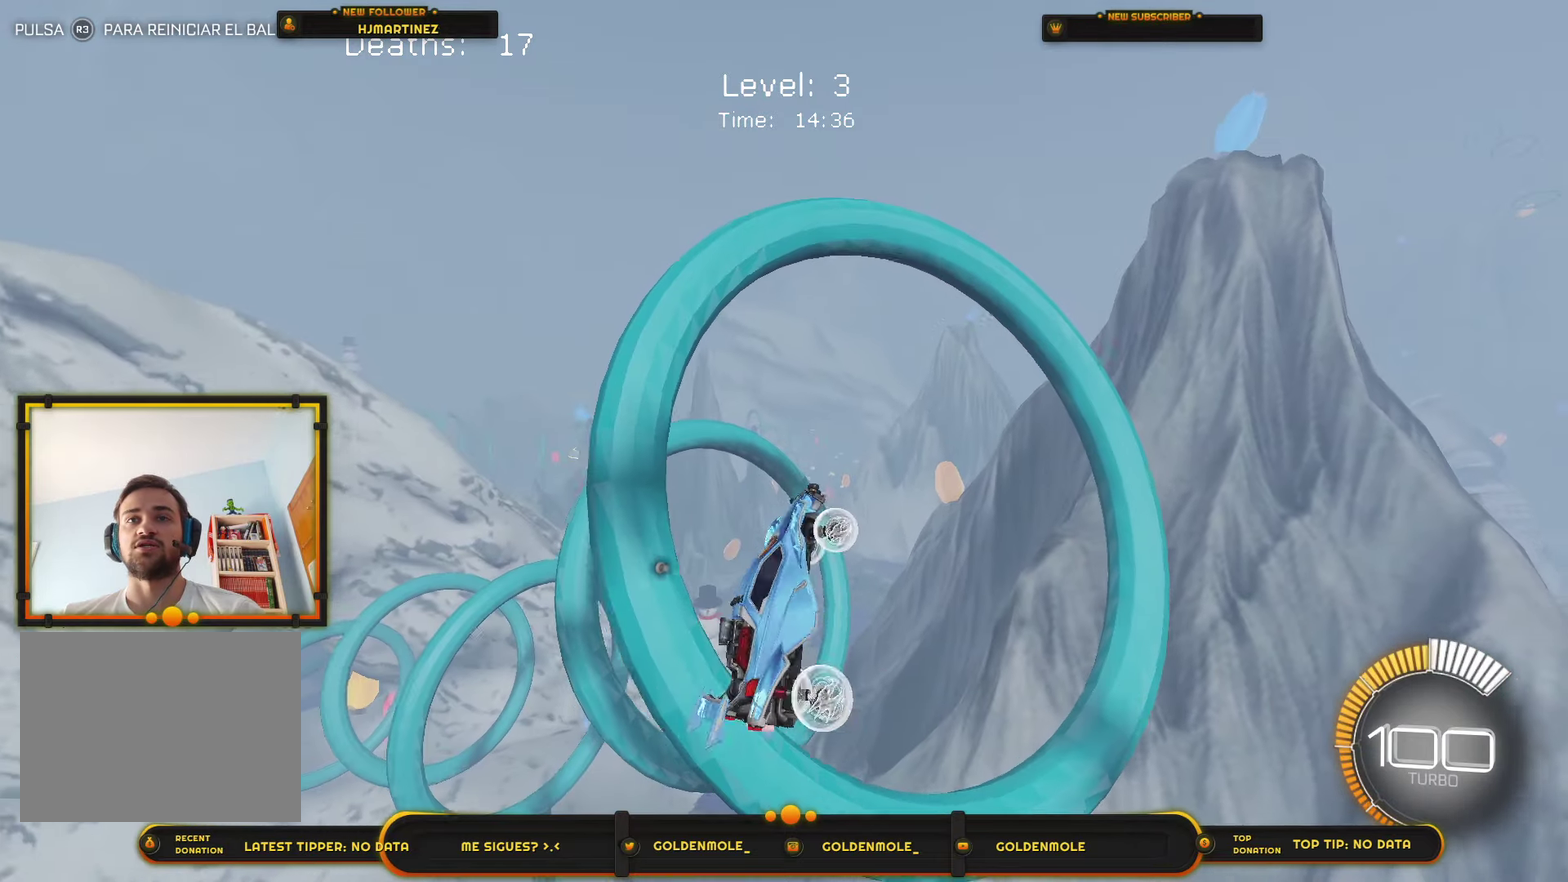
{"buttons": ["CIRCLE", "L1"], "left_stick": "center", "right_stick": "center", "events": [[67, "left_stick", "up-left"], [100, "L1", "up"], [133, "left_stick", "left"], [233, "left_stick", "center"], [267, "CIRCLE", "down"], [400, "CIRCLE", "up"], [467, "CIRCLE", "down"], [500, "L1", "down"]]}
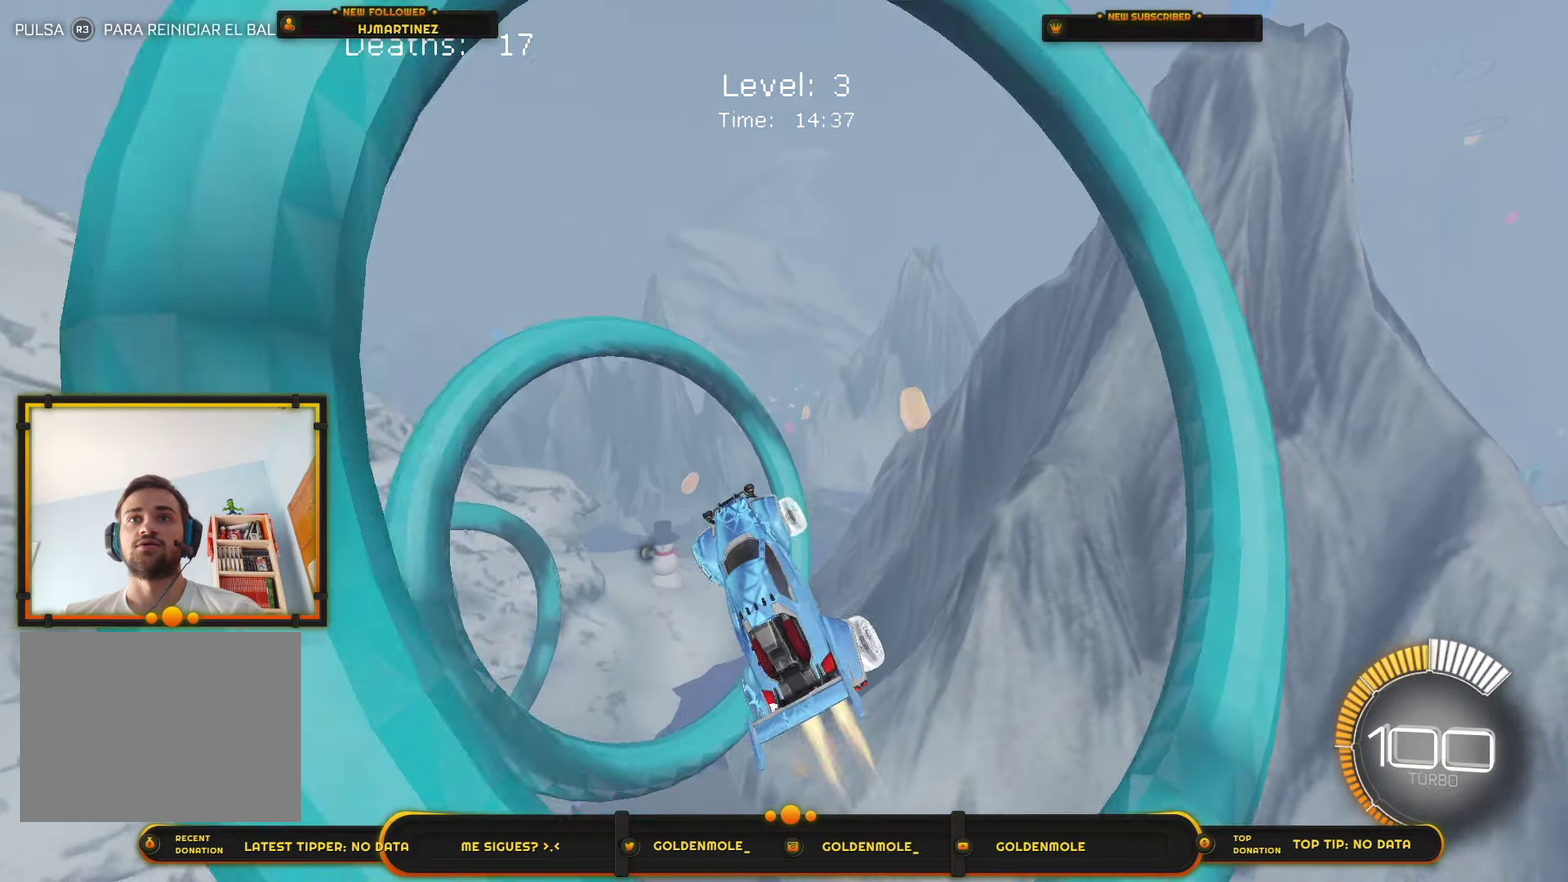
{"buttons": [], "left_stick": "center", "right_stick": "center", "events": [[34, "left_stick", "right"], [167, "CIRCLE", "up"], [167, "left_stick", "center"], [201, "L1", "up"]]}
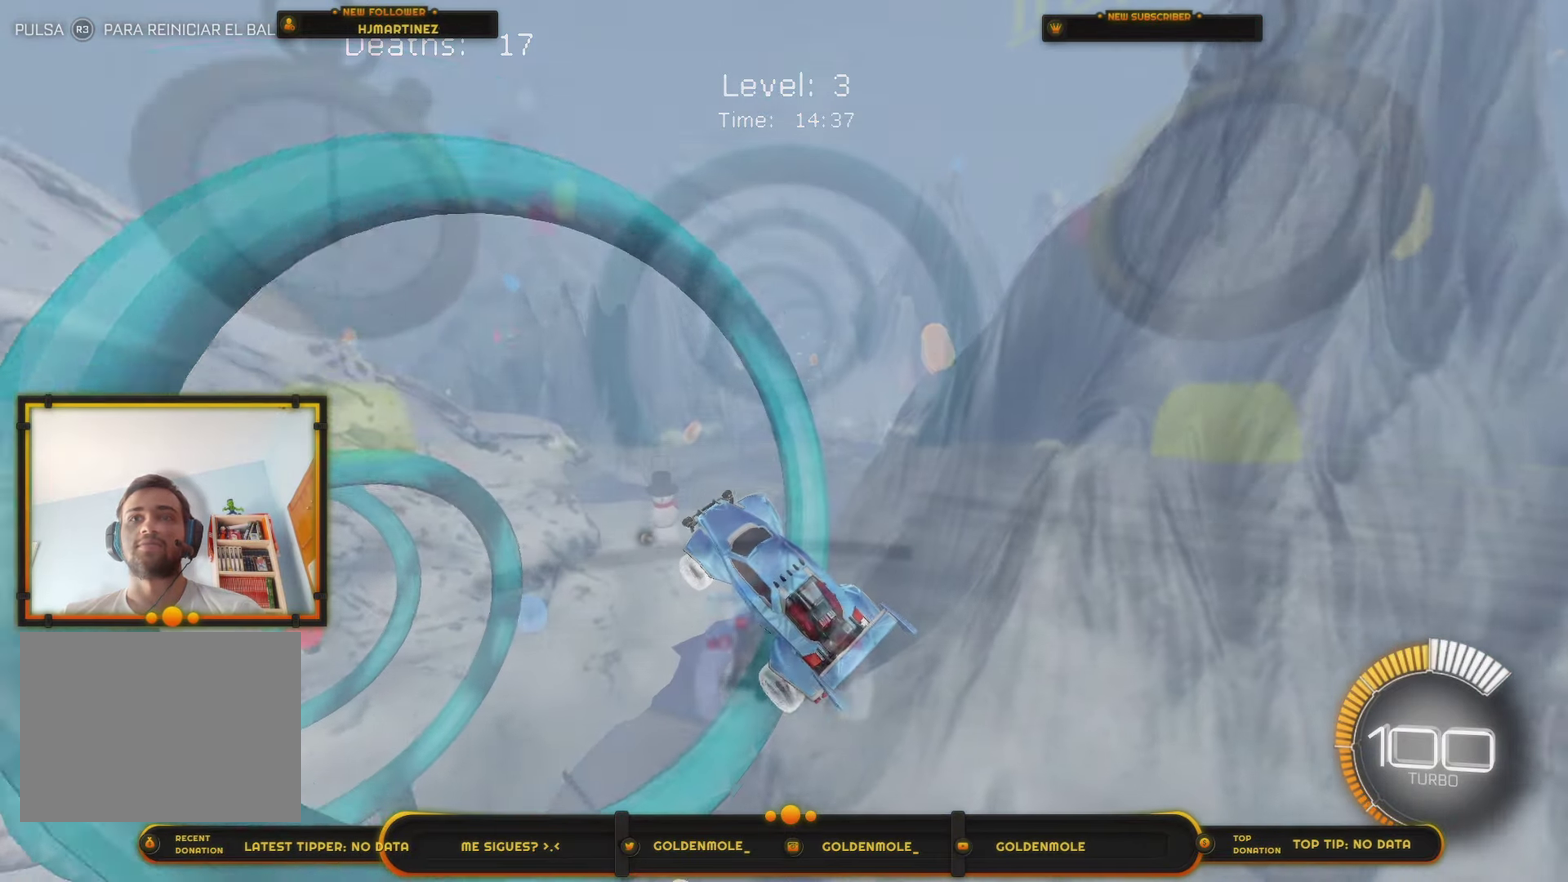
{"buttons": [], "left_stick": "center", "right_stick": "center"}
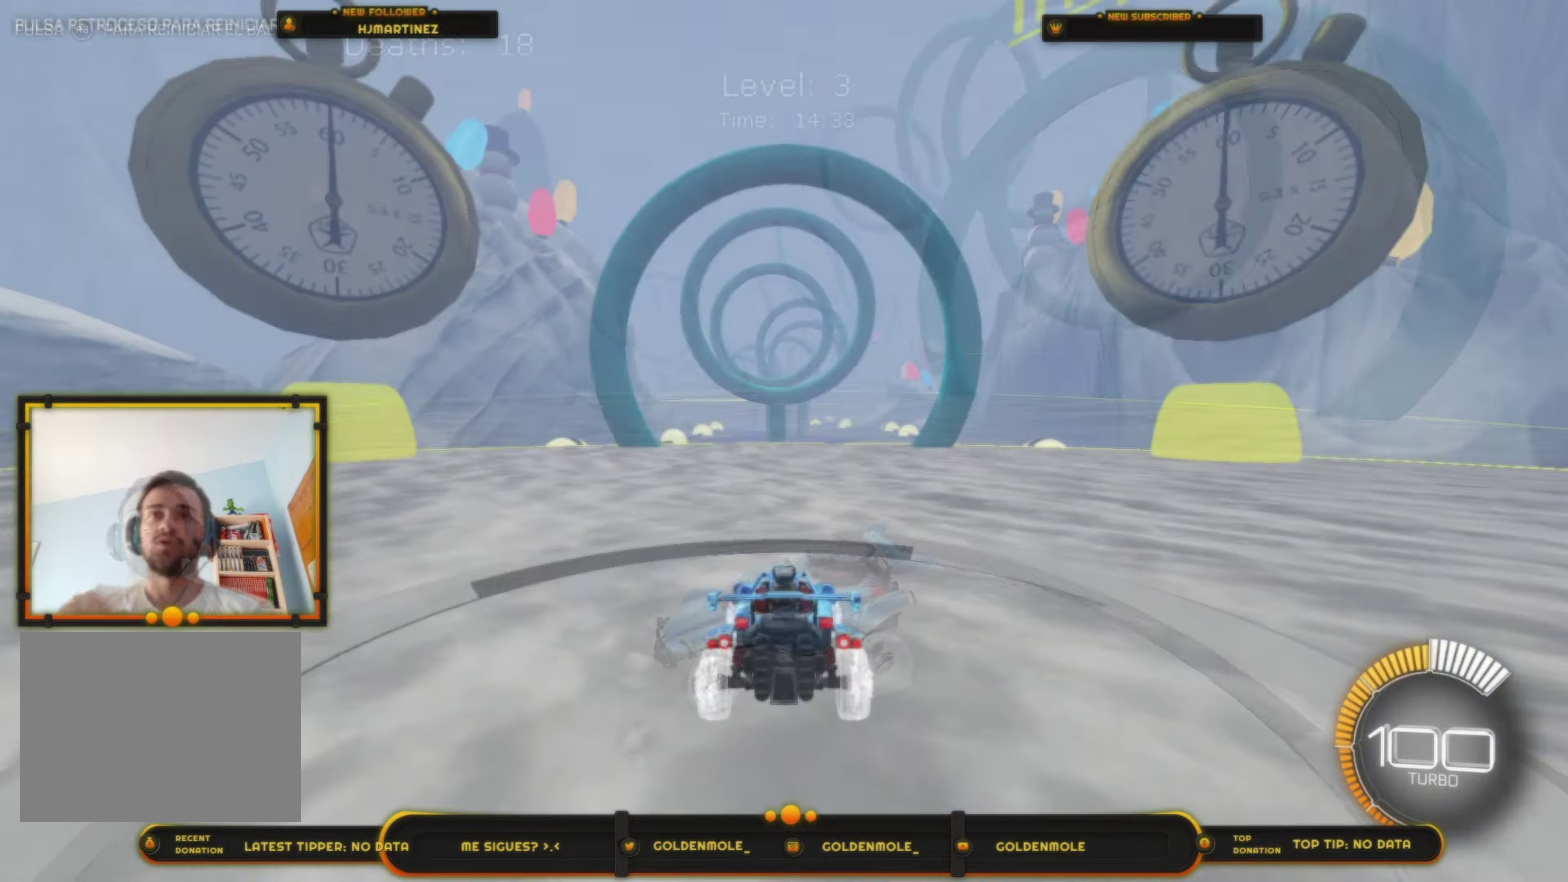
{"buttons": [], "left_stick": "center", "right_stick": "center", "events": []}
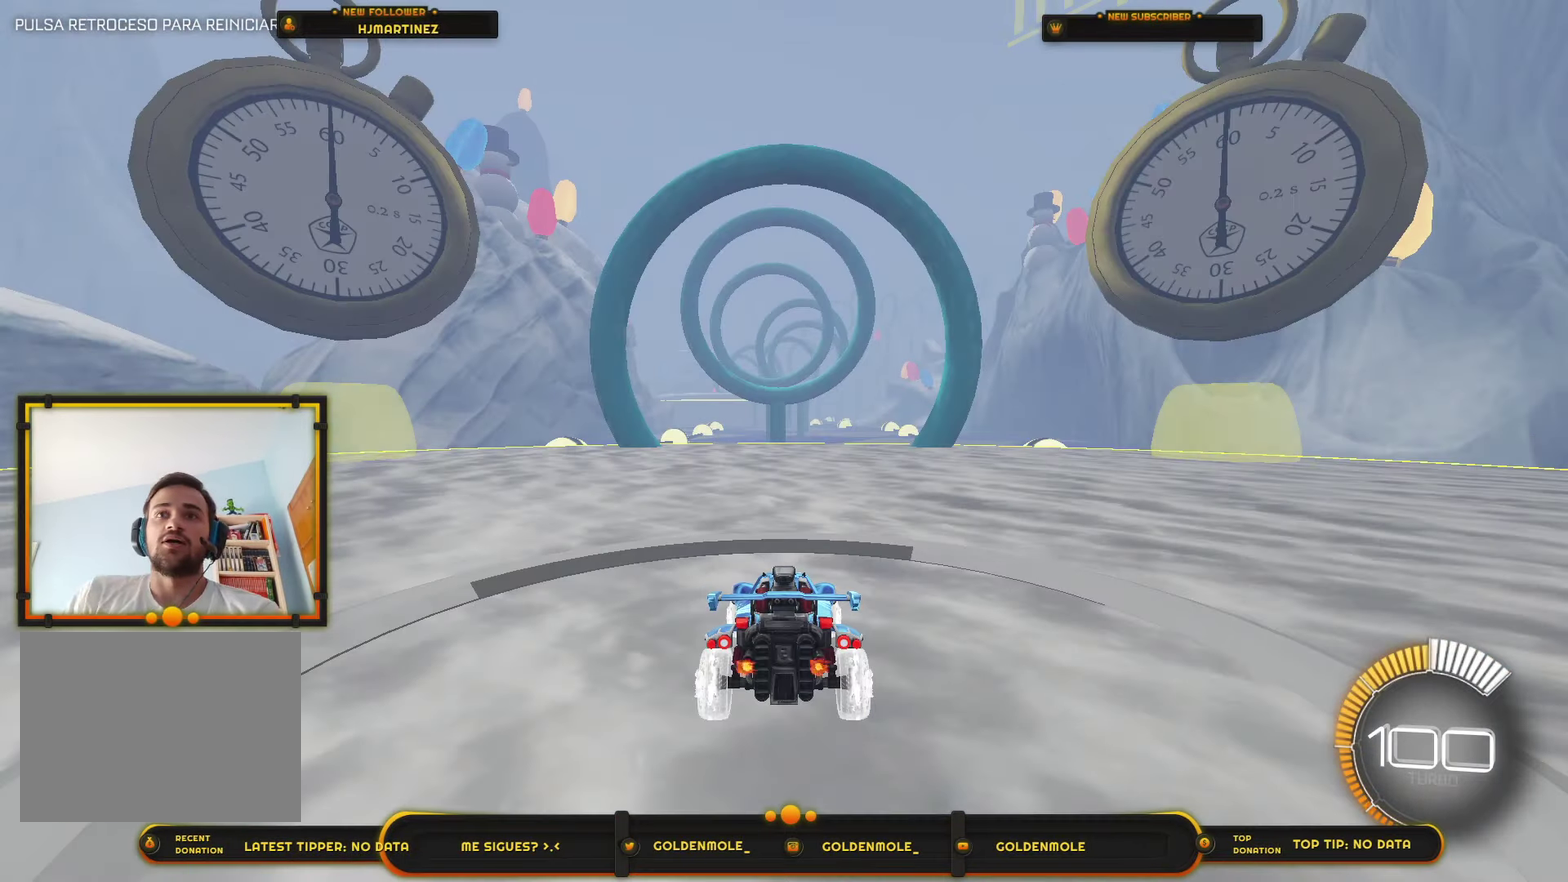
{"buttons": [], "left_stick": "center", "right_stick": "center", "events": []}
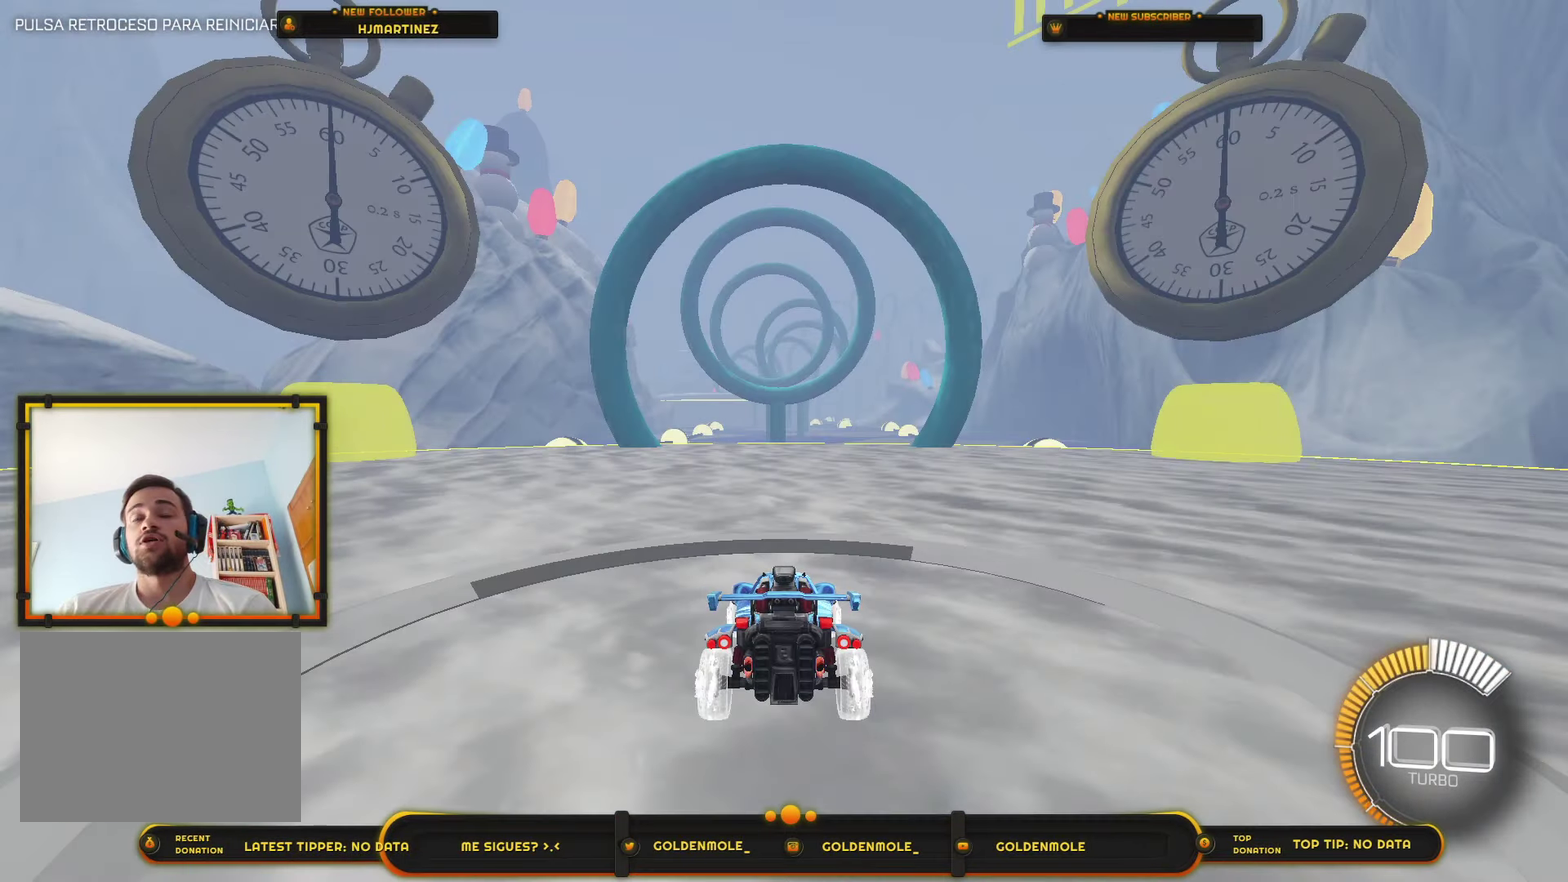
{"buttons": [], "left_stick": "center", "right_stick": "center", "events": []}
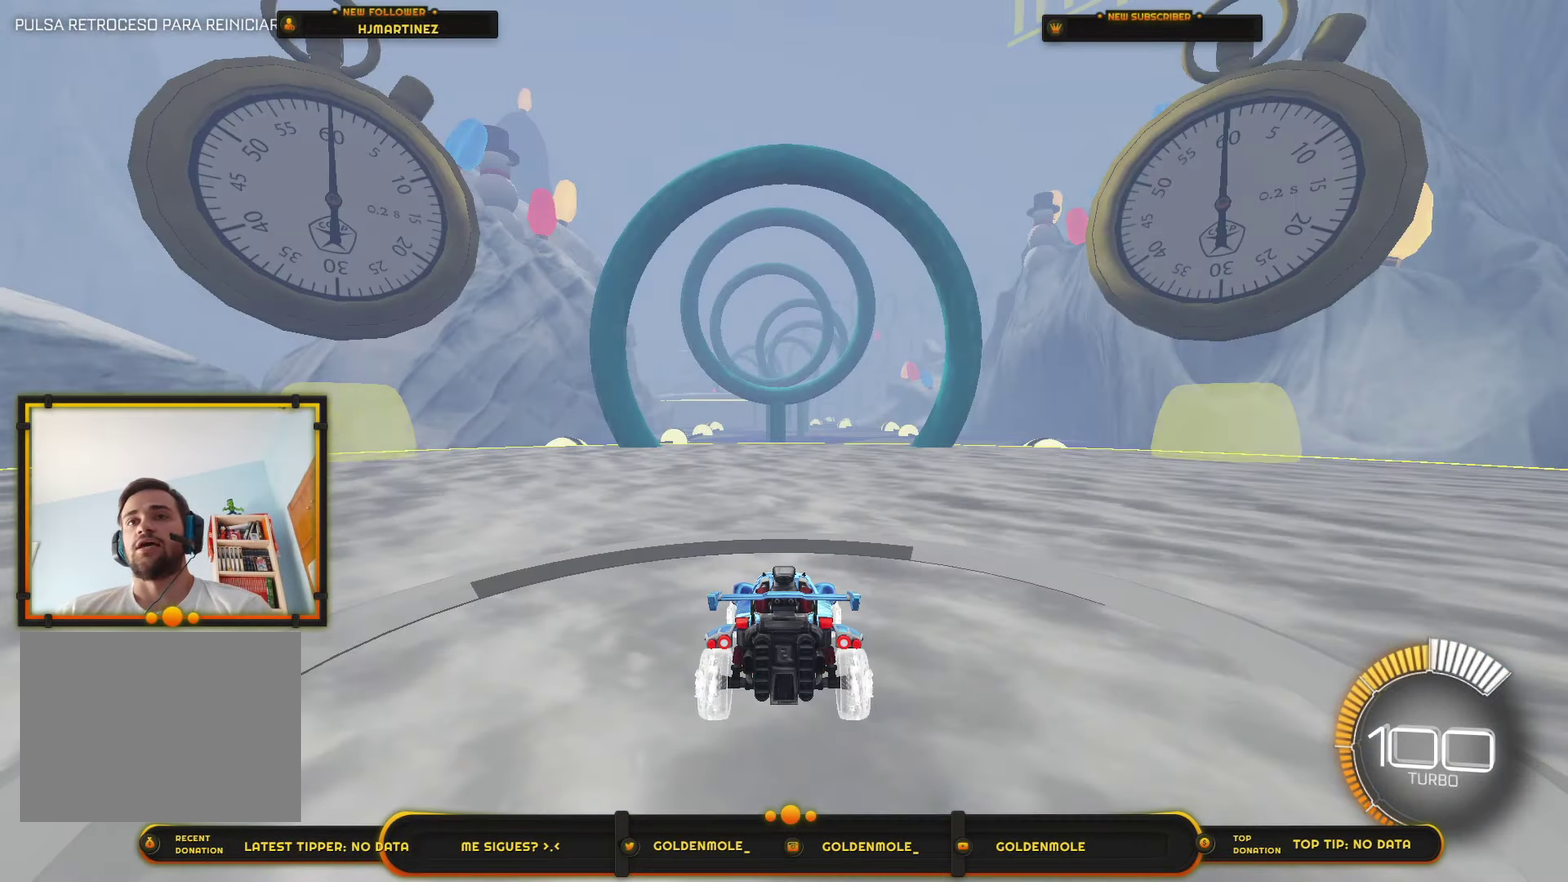
{"buttons": ["R2"], "left_stick": "center", "right_stick": "center", "events": [[334, "R2", "down"]]}
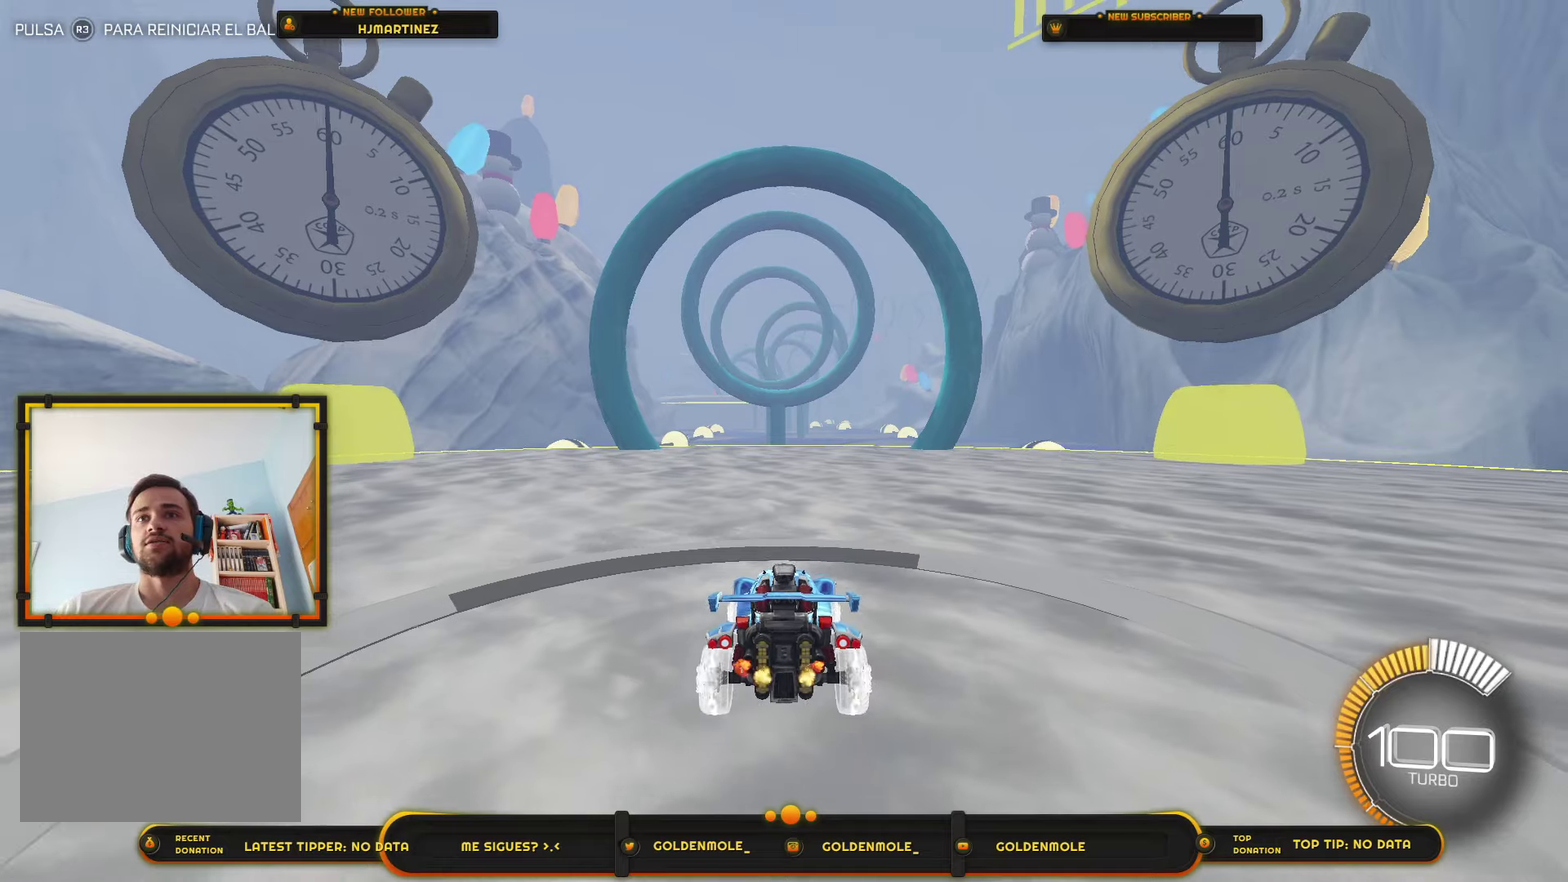
{"buttons": ["L2"], "left_stick": "center", "right_stick": "center", "events": [[233, "R2", "up"], [300, "L2", "down"]]}
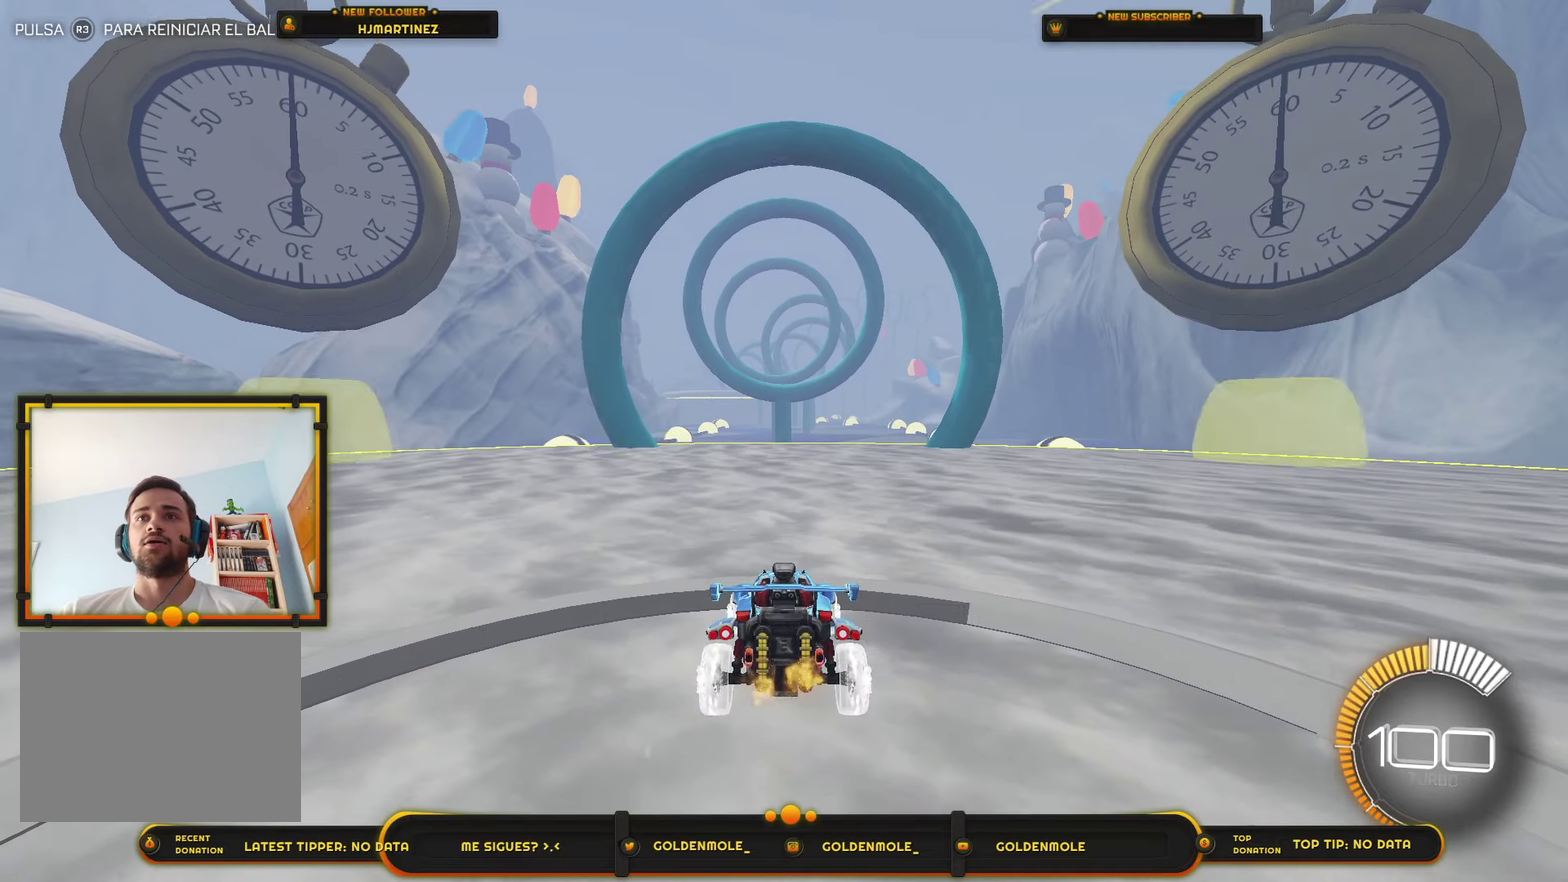
{"buttons": [], "left_stick": "center", "right_stick": "center", "events": [[34, "L2", "up"]]}
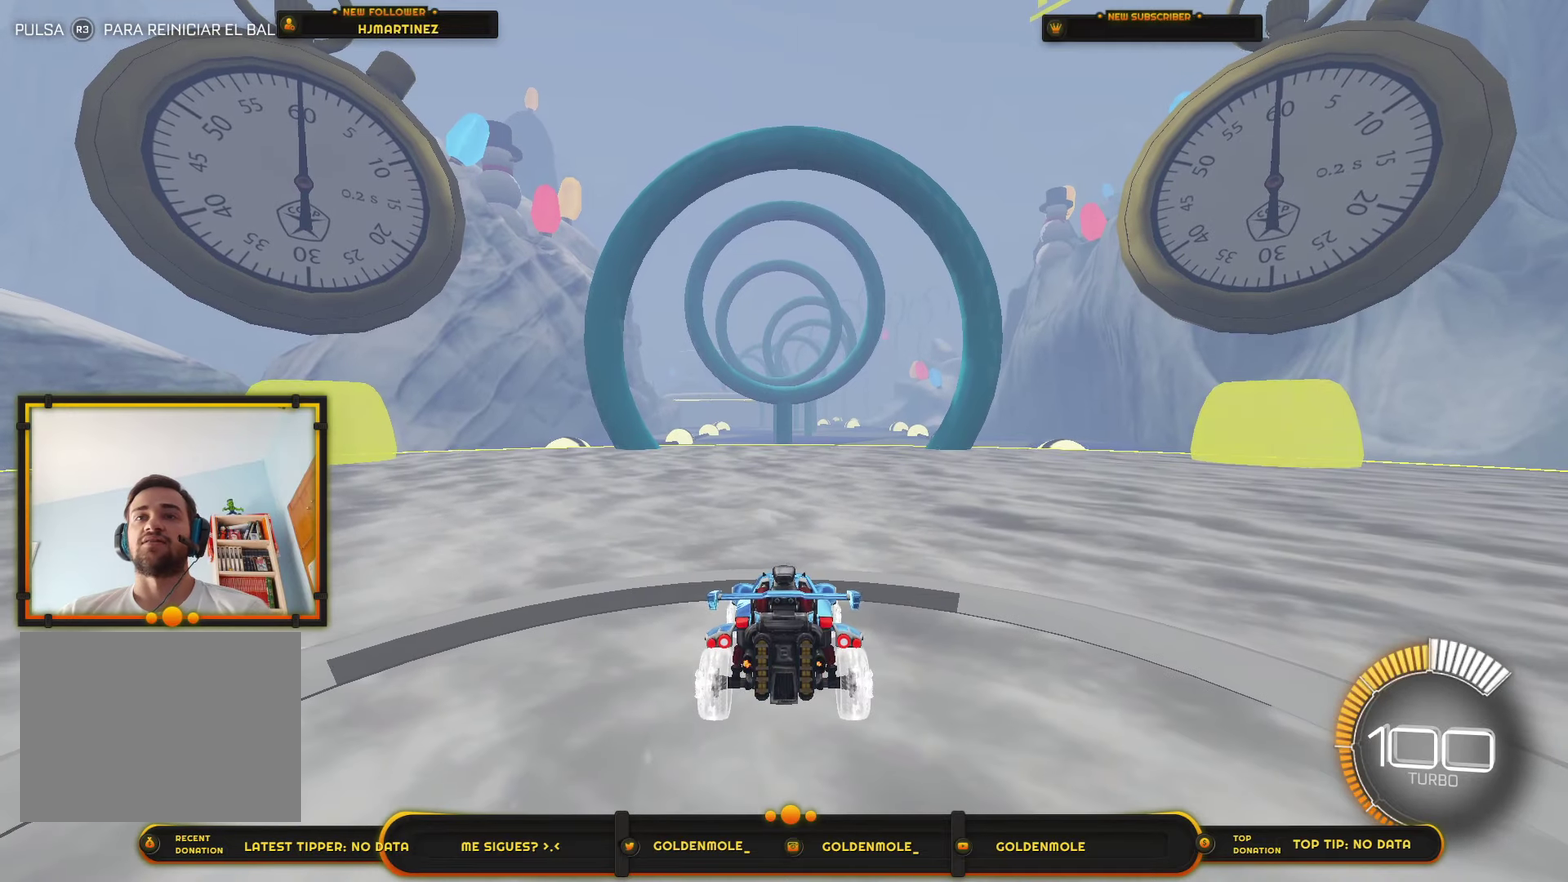
{"buttons": [], "left_stick": "center", "right_stick": "center", "events": []}
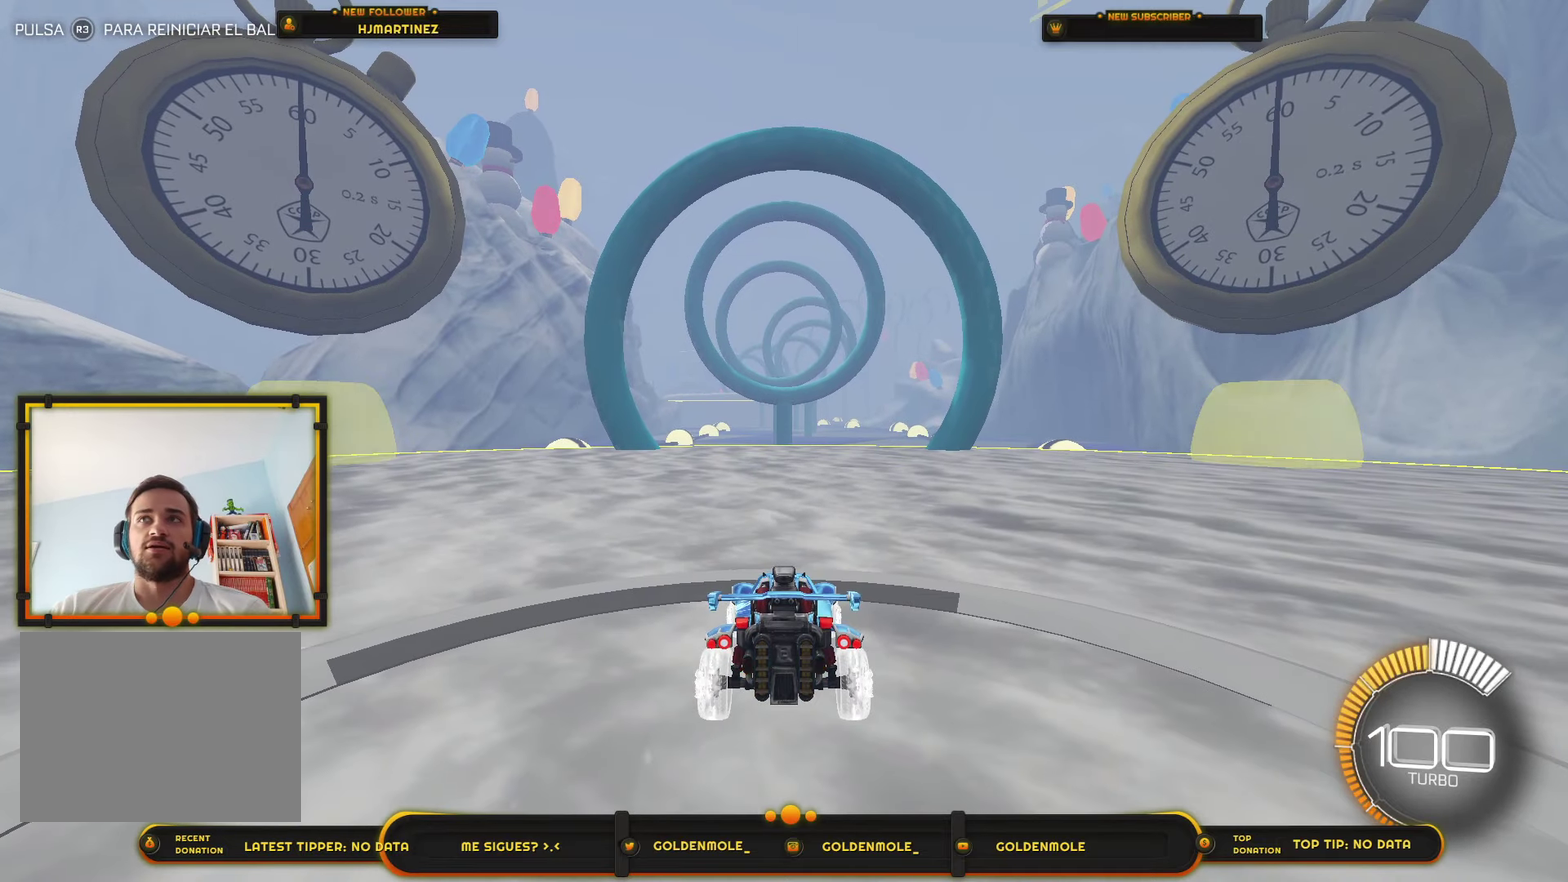
{"buttons": [], "left_stick": "center", "right_stick": "center", "events": []}
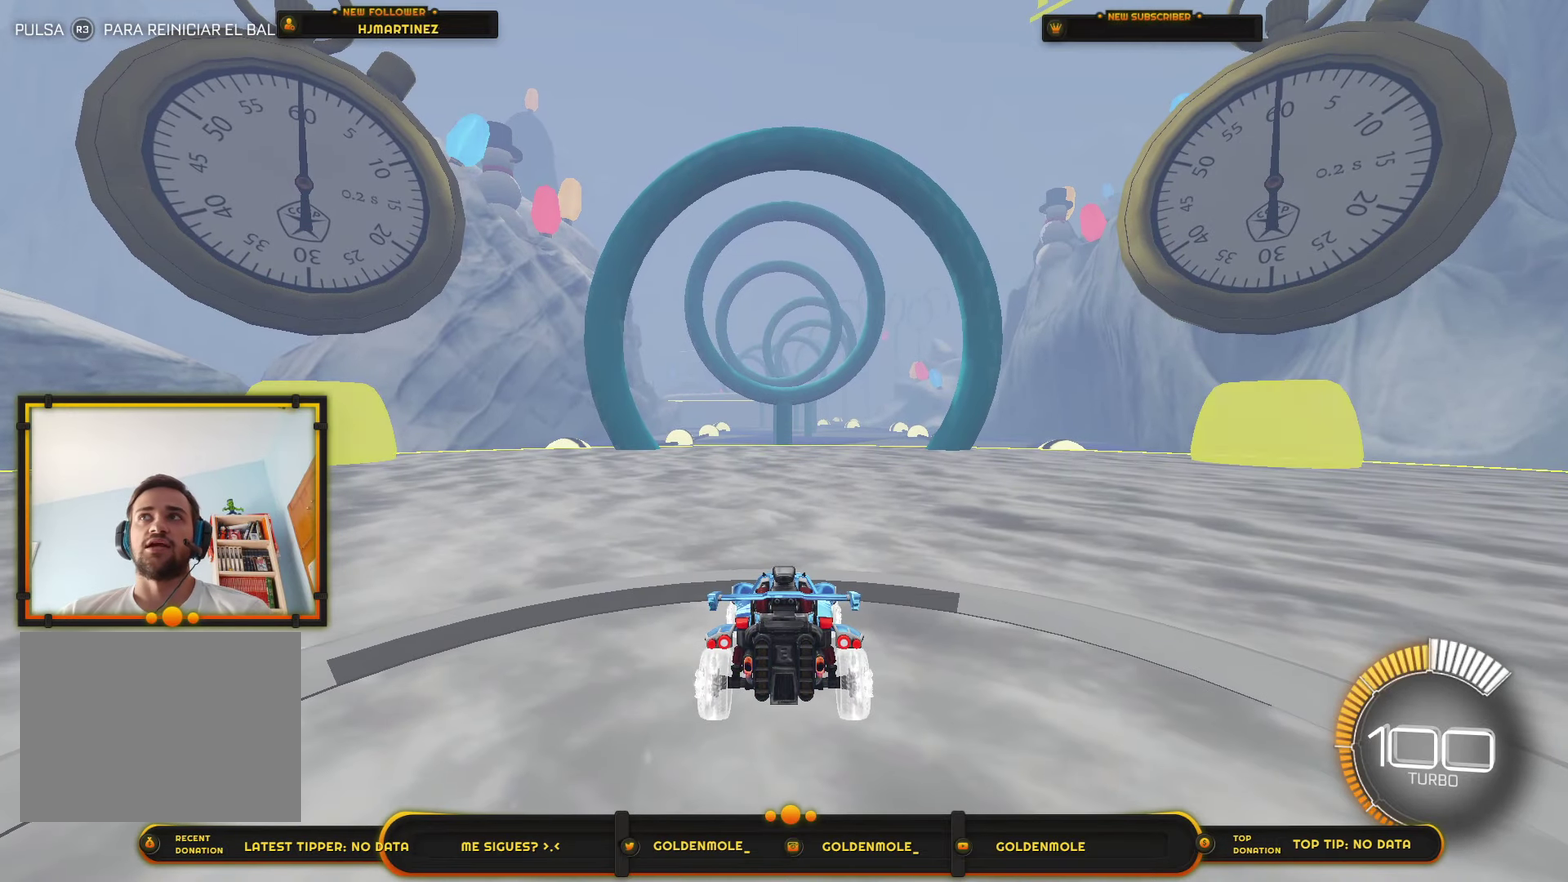
{"buttons": [], "left_stick": "center", "right_stick": "center", "events": []}
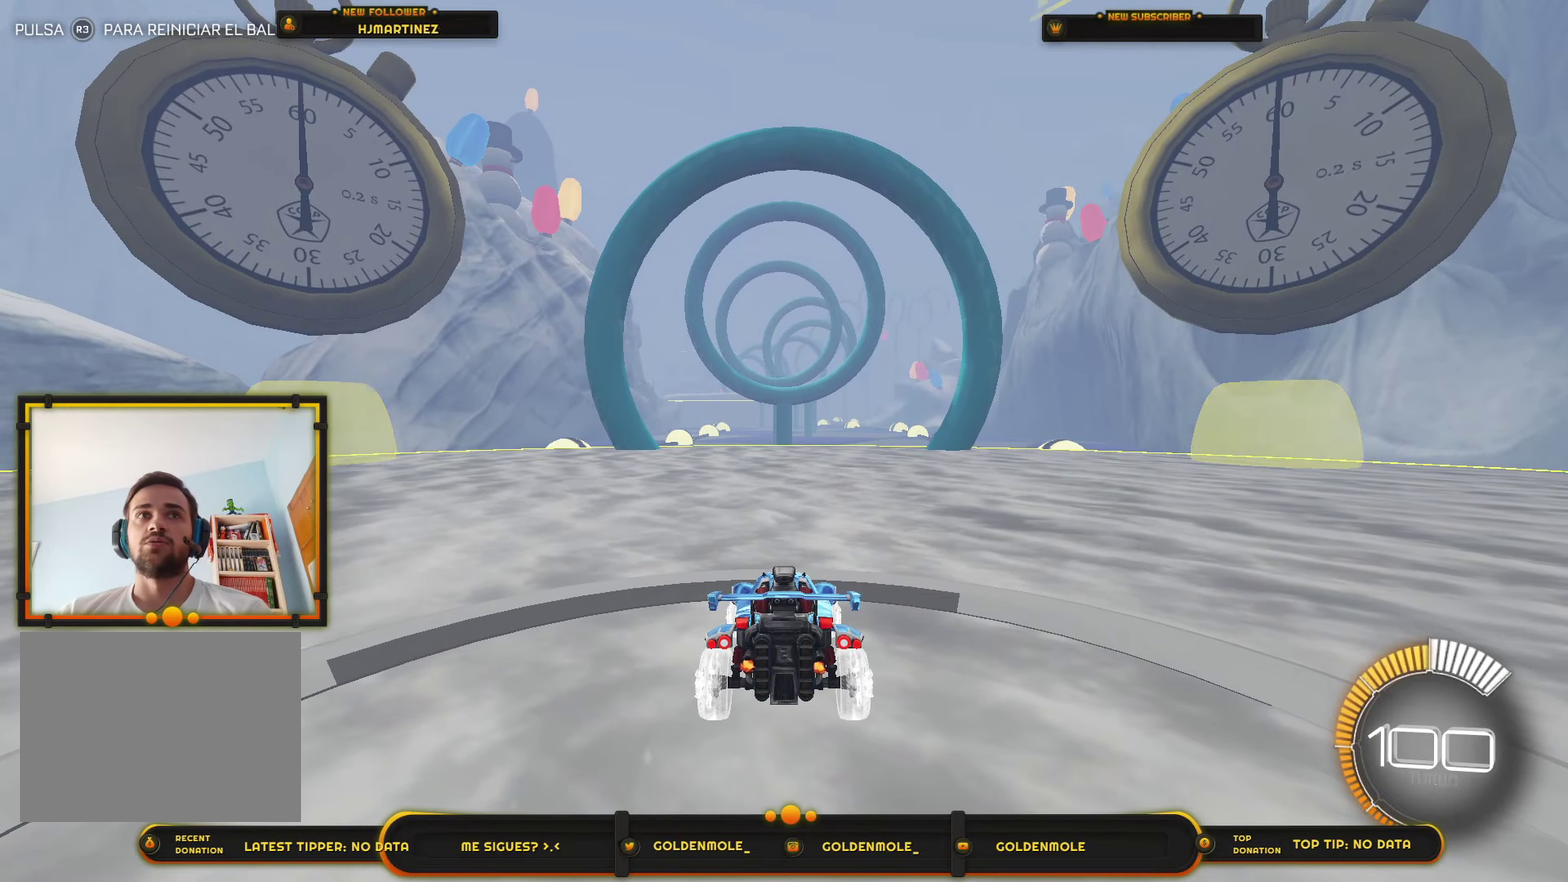
{"buttons": [], "left_stick": "center", "right_stick": "center", "events": []}
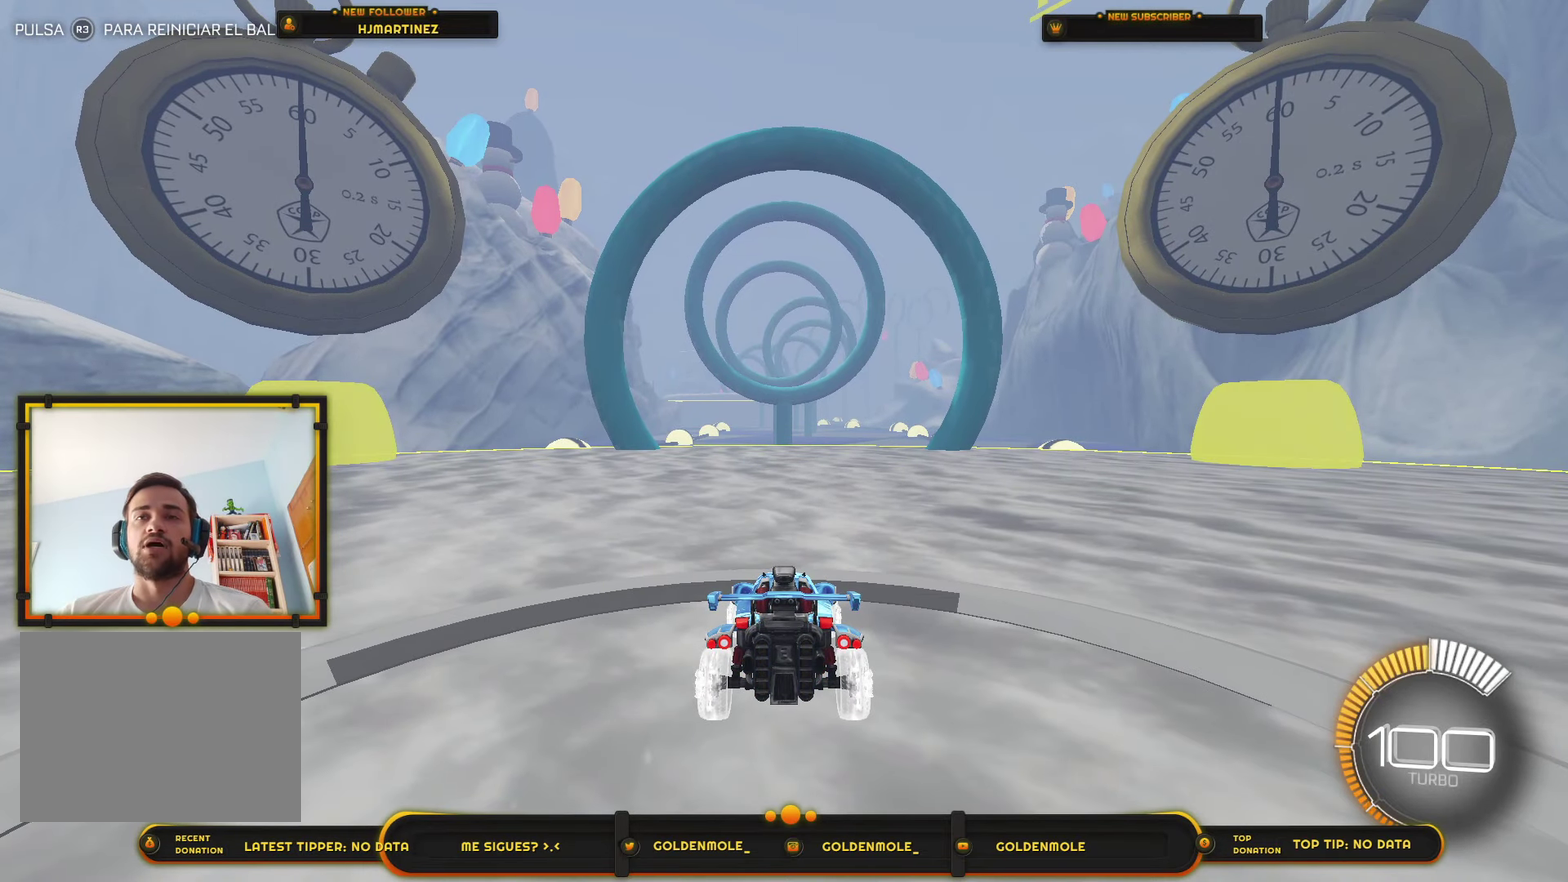
{"buttons": [], "left_stick": "center", "right_stick": "center", "events": []}
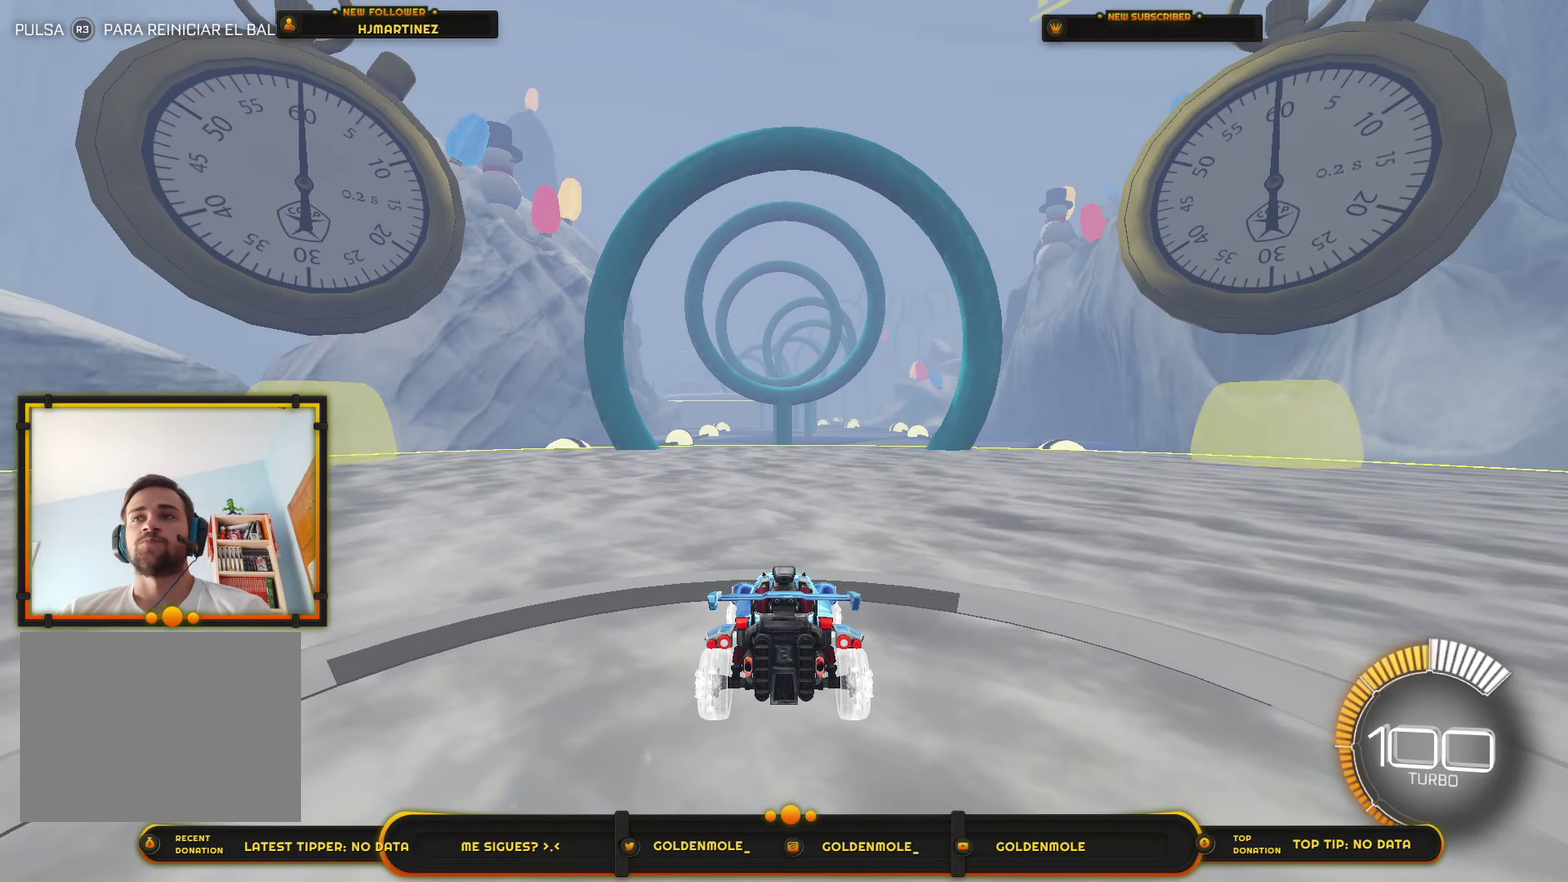
{"buttons": [], "left_stick": "center", "right_stick": "center", "events": []}
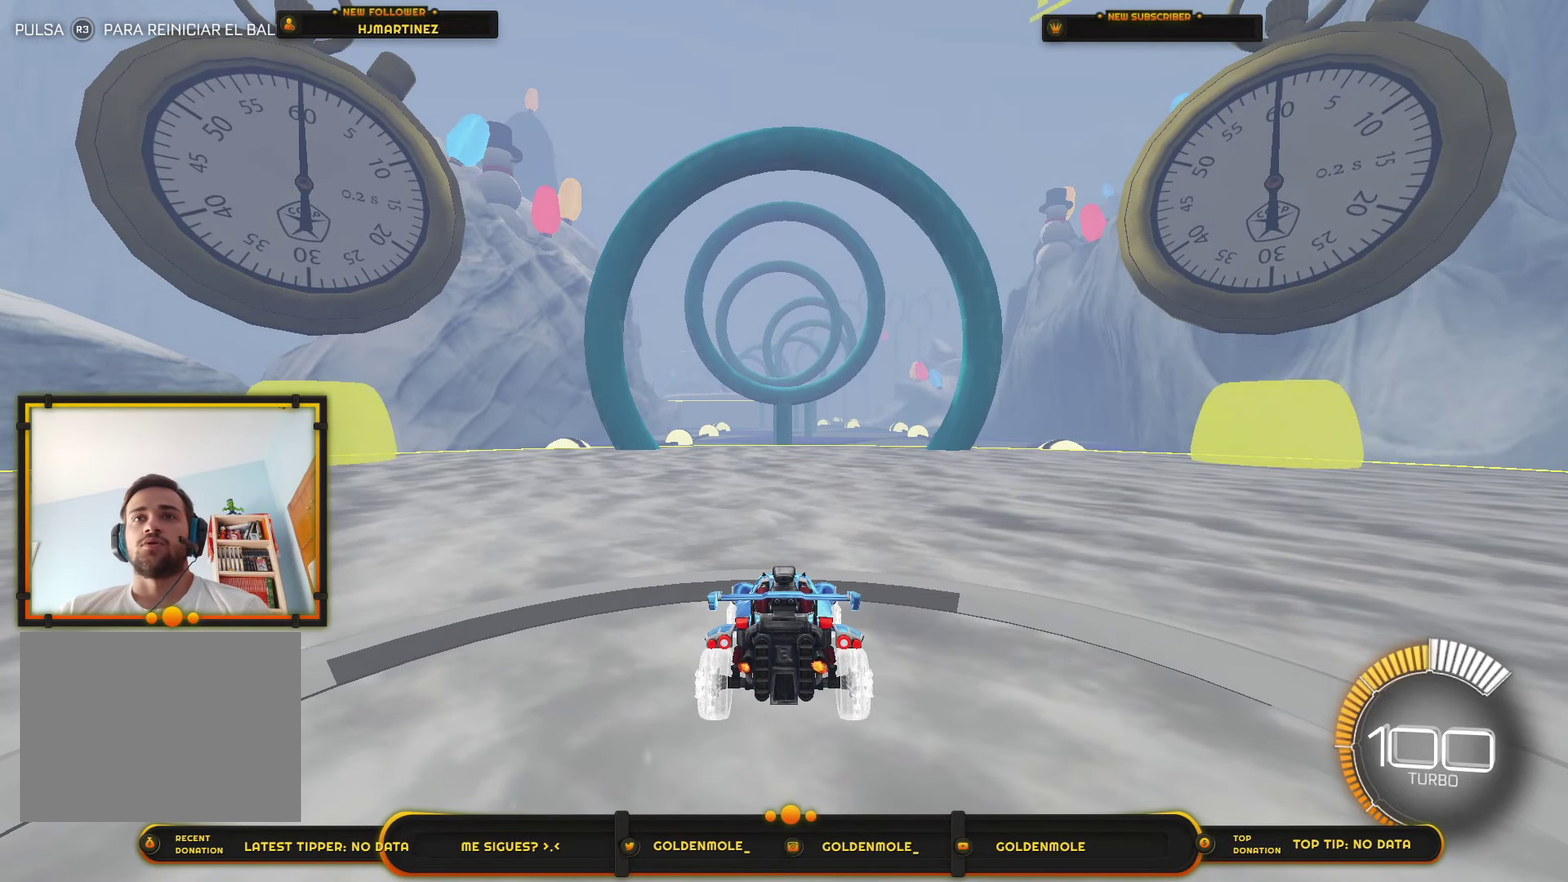
{"buttons": ["CROSS"], "left_stick": "down", "right_stick": "center", "events": [[267, "CROSS", "down"], [333, "CROSS", "up"], [400, "CROSS", "down"], [467, "left_stick", "down"]]}
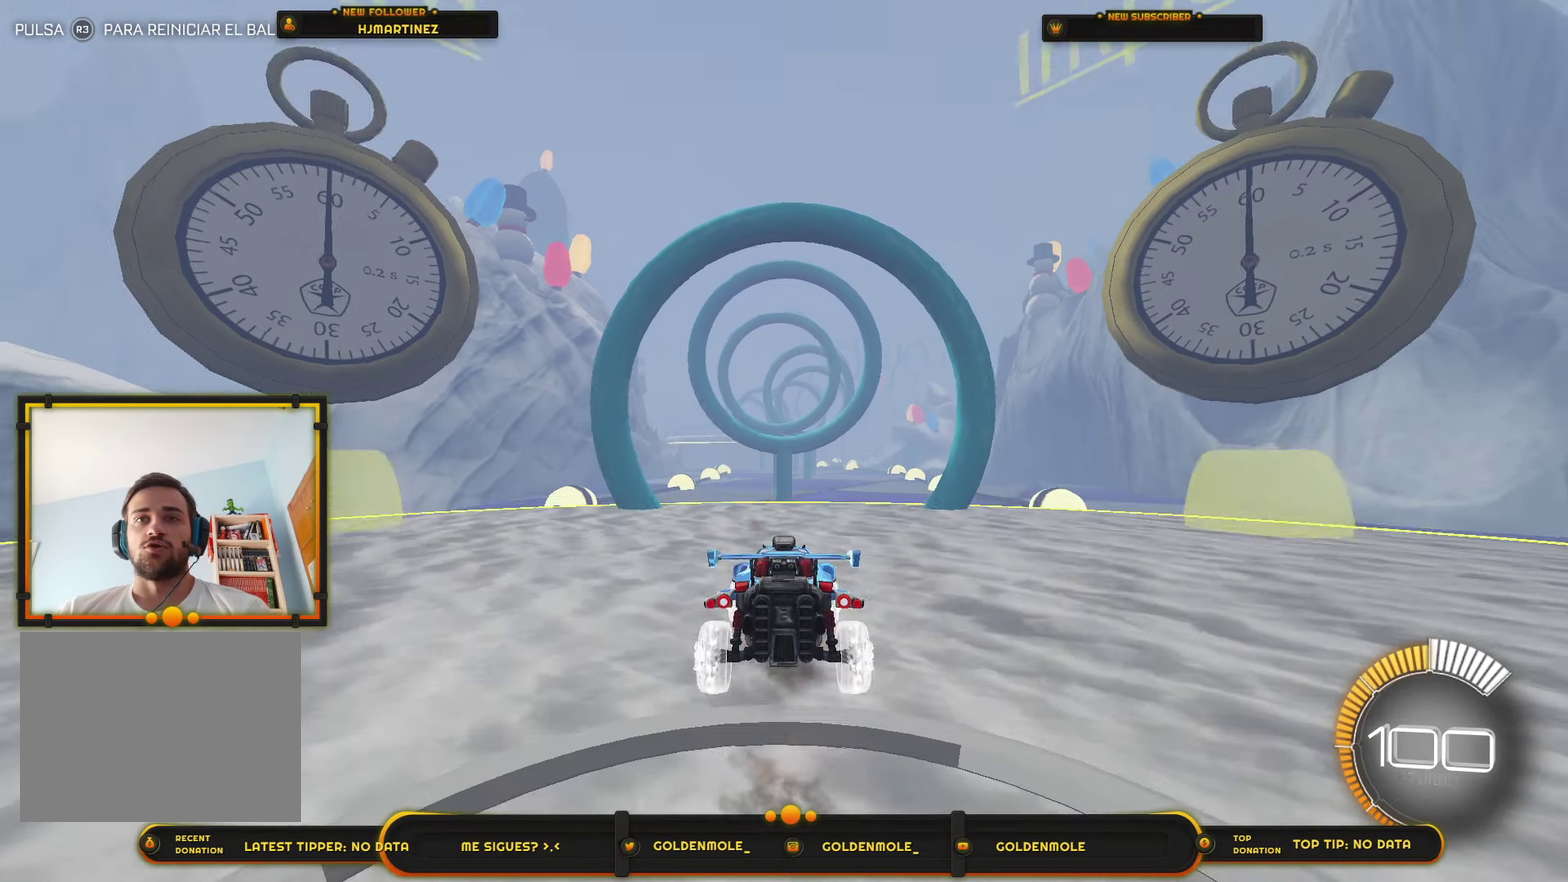
{"buttons": ["CIRCLE", "R1"], "left_stick": "right", "right_stick": "center", "events": [[34, "CROSS", "up"], [100, "left_stick", "down-right"], [167, "left_stick", "right"], [334, "CIRCLE", "down"], [367, "R1", "down"]]}
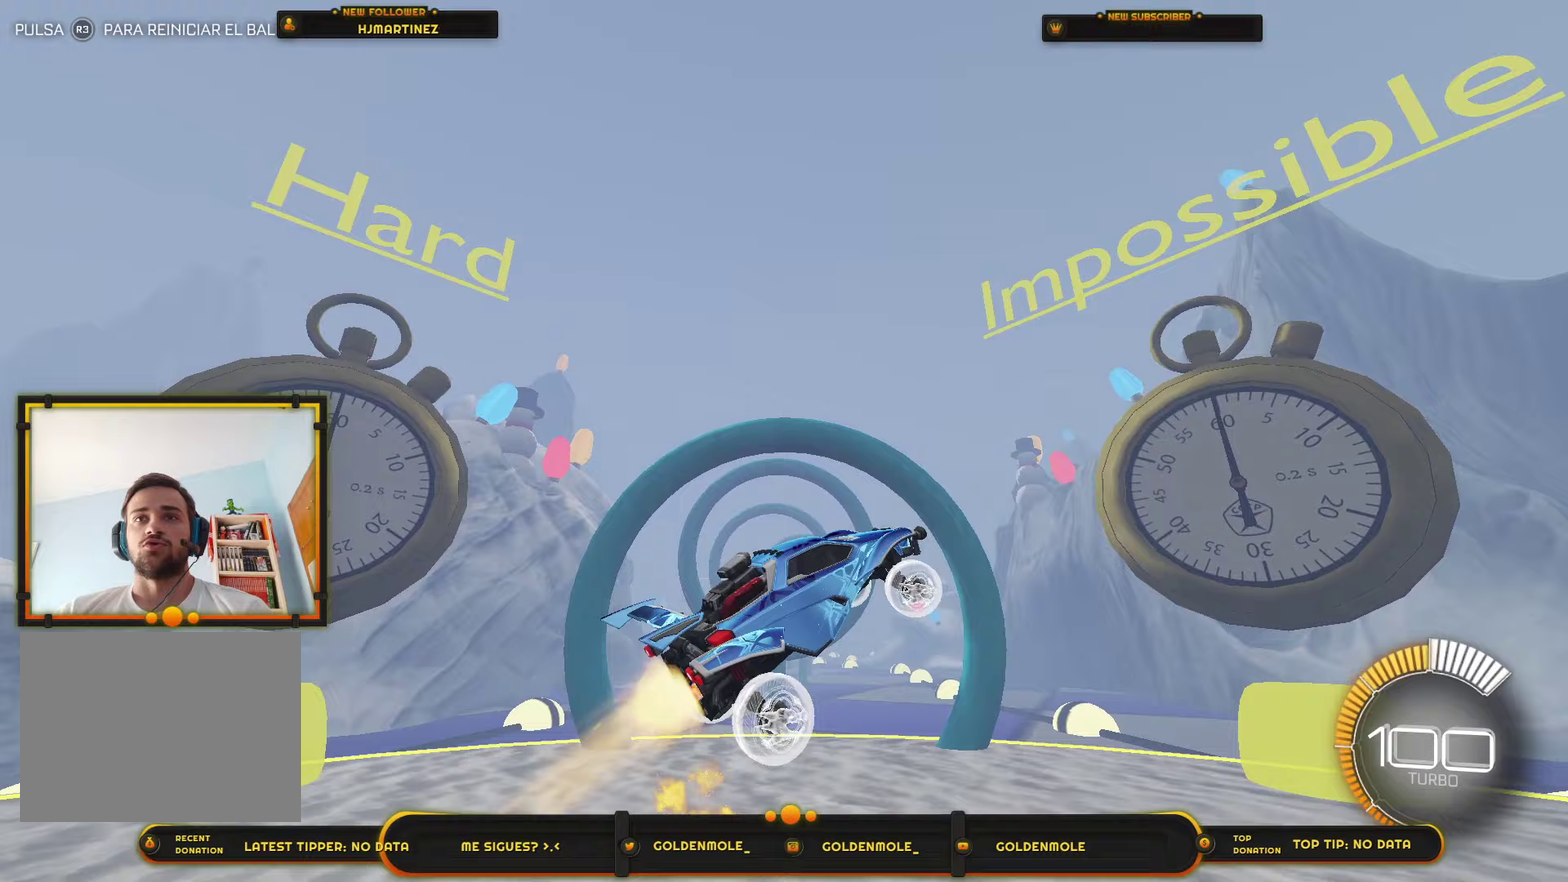
{"buttons": ["R1"], "left_stick": "right", "right_stick": "center", "events": [[167, "CIRCLE", "up"]]}
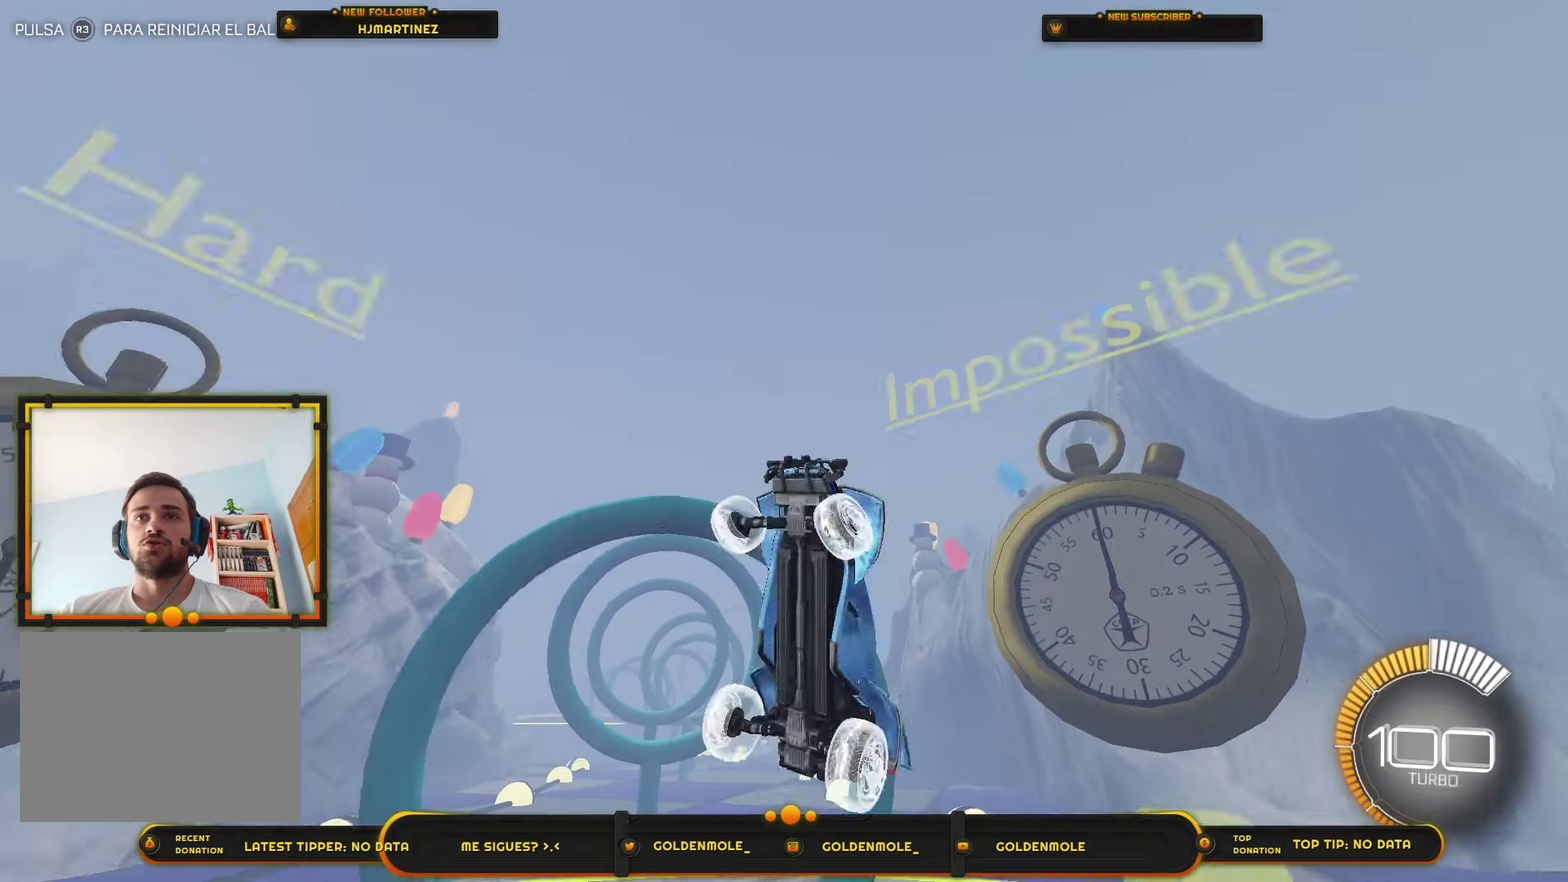
{"buttons": ["L1"], "left_stick": "up-left", "right_stick": "center", "events": [[100, "R1", "up"], [166, "left_stick", "center"], [266, "left_stick", "left"], [333, "left_stick", "up-left"], [400, "L1", "down"]]}
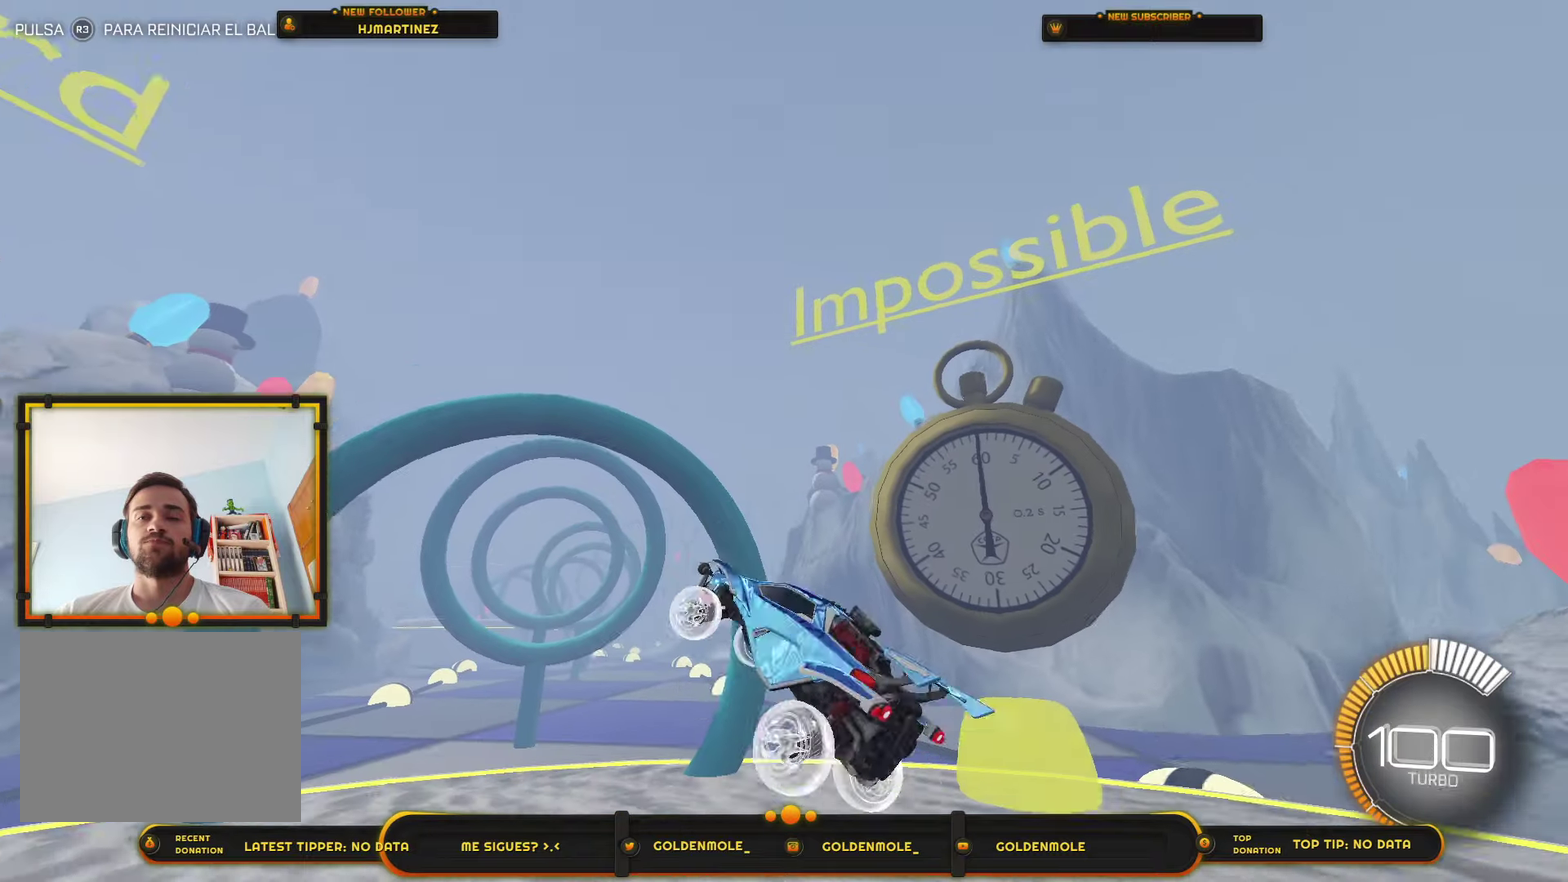
{"buttons": ["L2"], "left_stick": "down", "right_stick": "center", "events": [[33, "left_stick", "center"], [67, "L1", "up"], [367, "left_stick", "down"], [434, "L2", "down"]]}
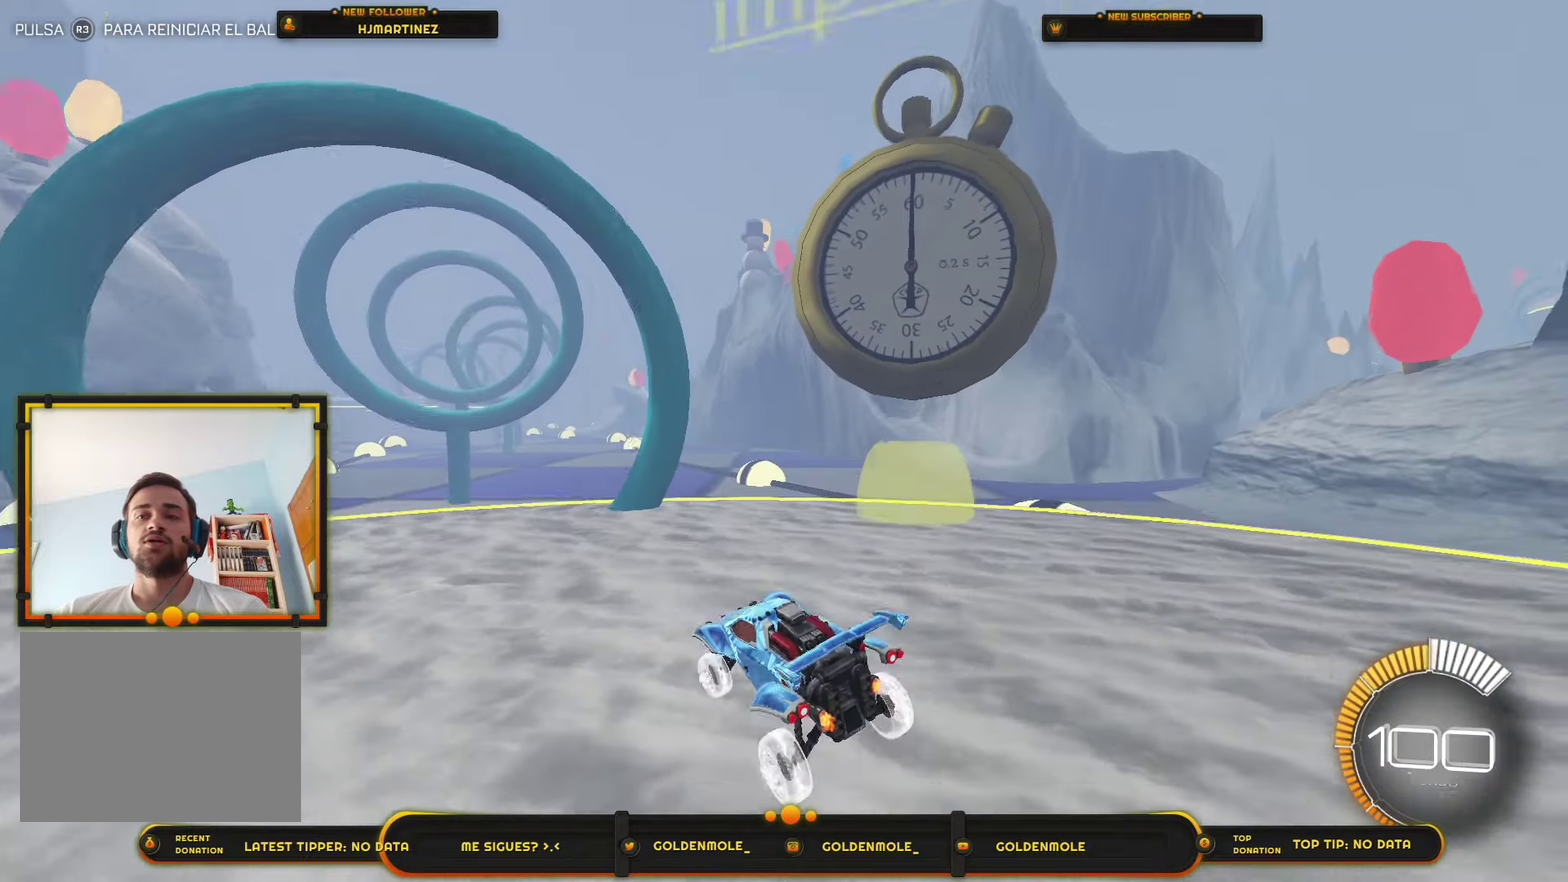
{"buttons": ["L2"], "left_stick": "down-left", "right_stick": "center", "events": [[166, "left_stick", "down-left"]]}
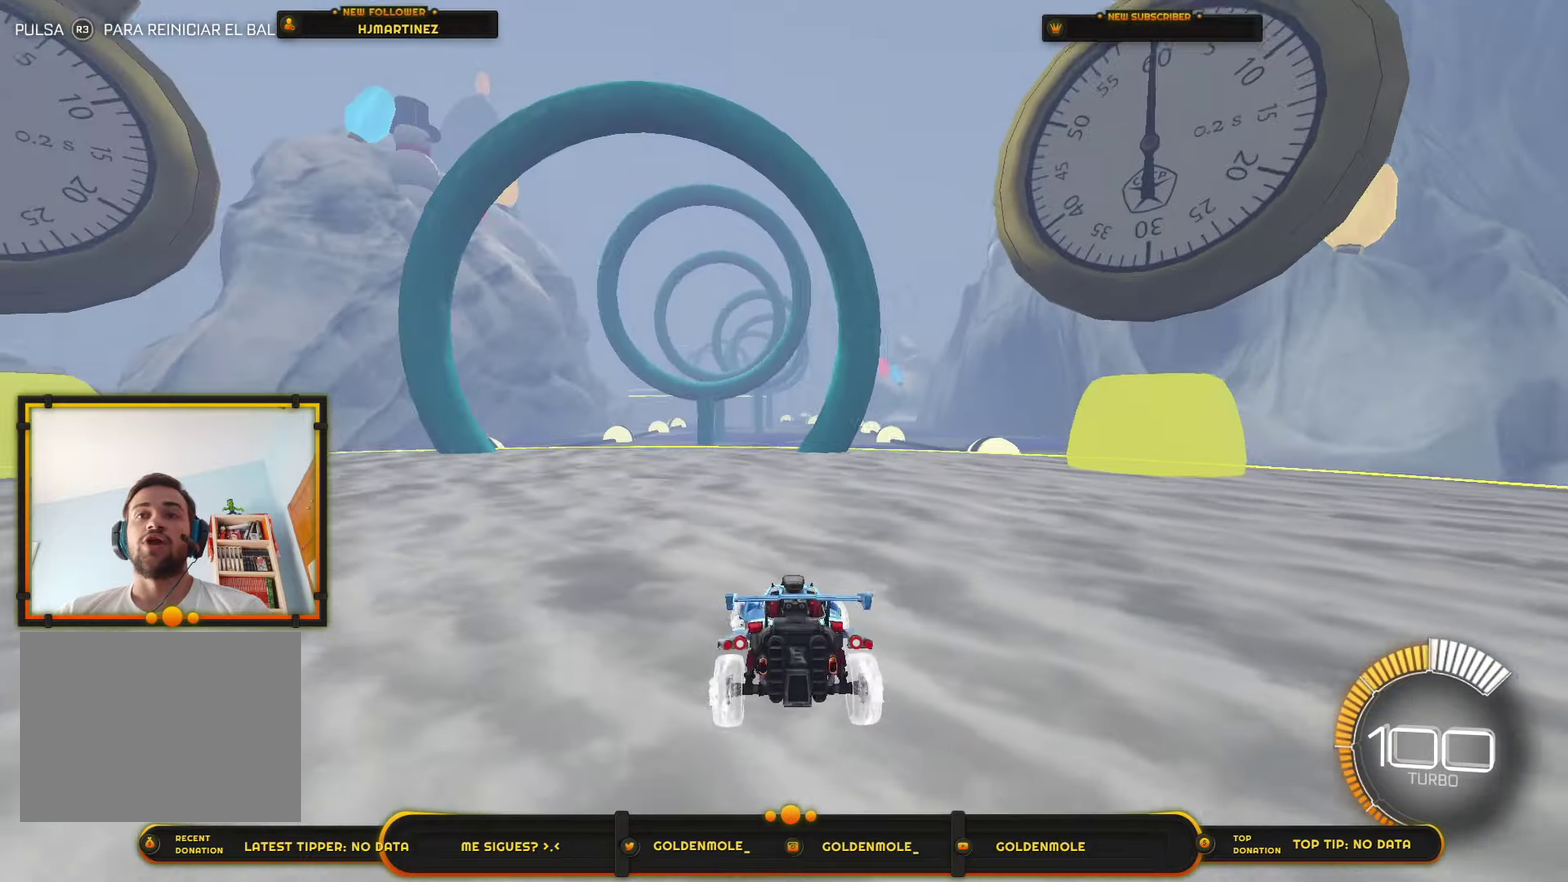
{"buttons": ["L2"], "left_stick": "center", "right_stick": "center", "events": [[234, "left_stick", "down-right"], [501, "left_stick", "center"]]}
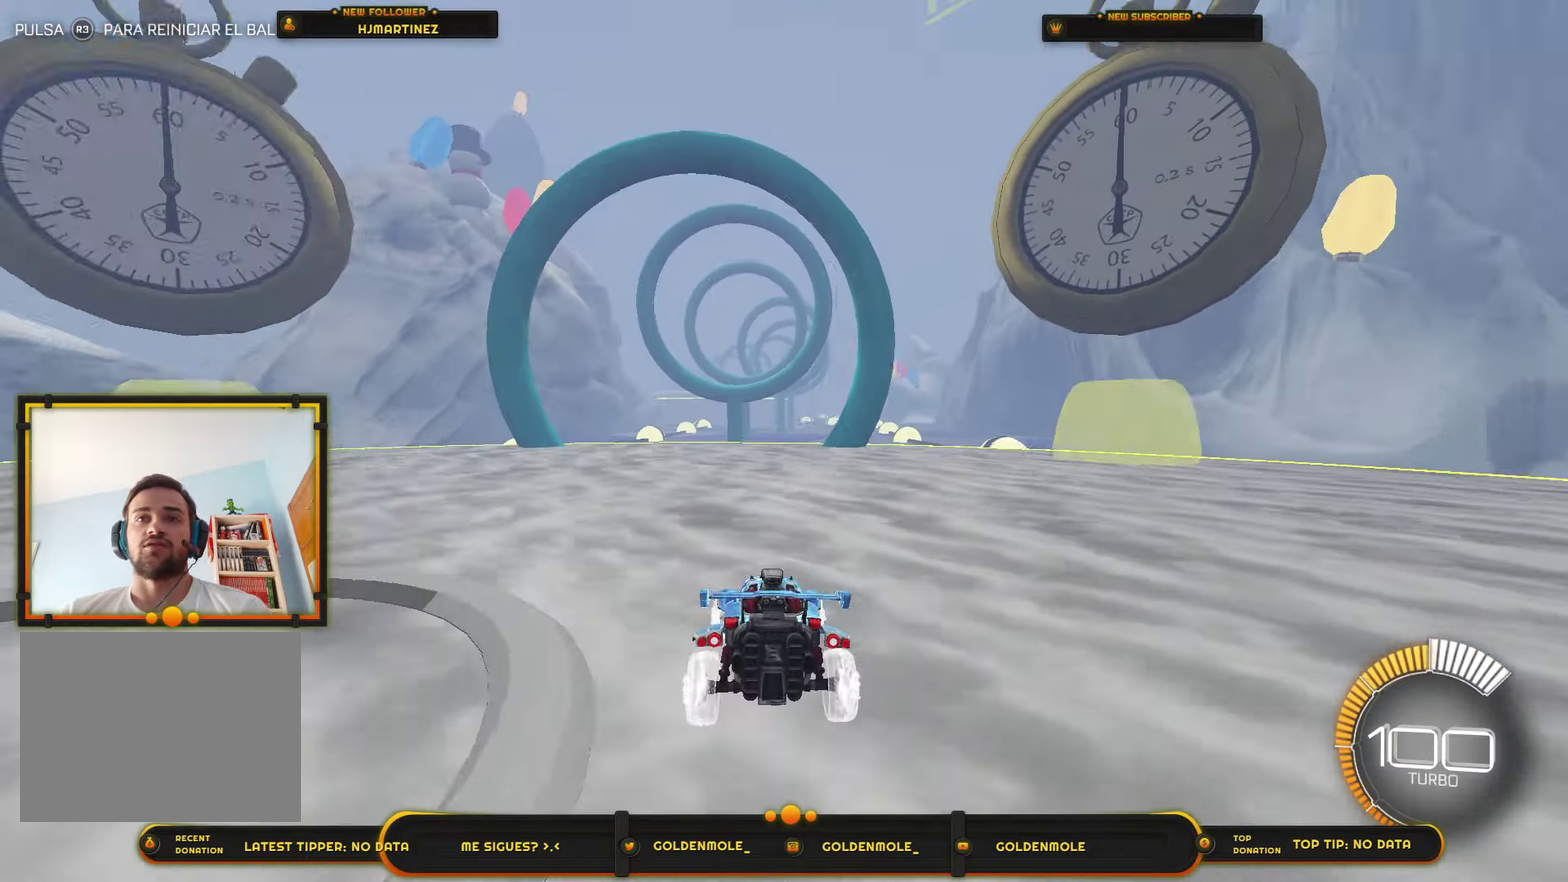
{"buttons": [], "left_stick": "center", "right_stick": "center", "events": [[33, "L2", "up"]]}
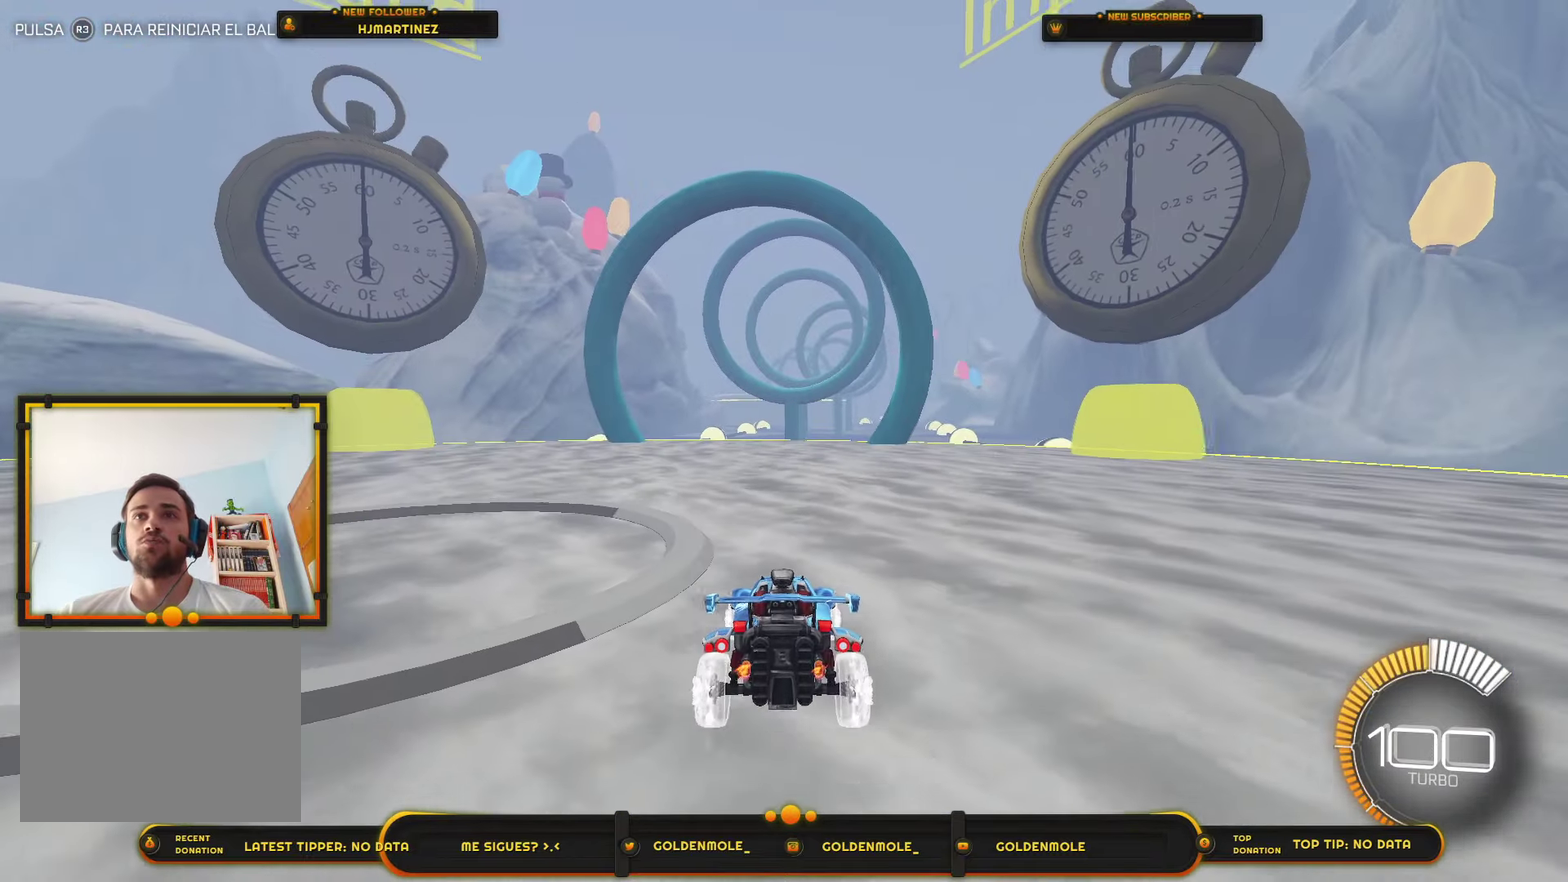
{"buttons": ["R2"], "left_stick": "down-left", "right_stick": "center", "events": [[100, "R2", "down"], [200, "left_stick", "down-left"], [300, "R2", "up"], [400, "R2", "down"]]}
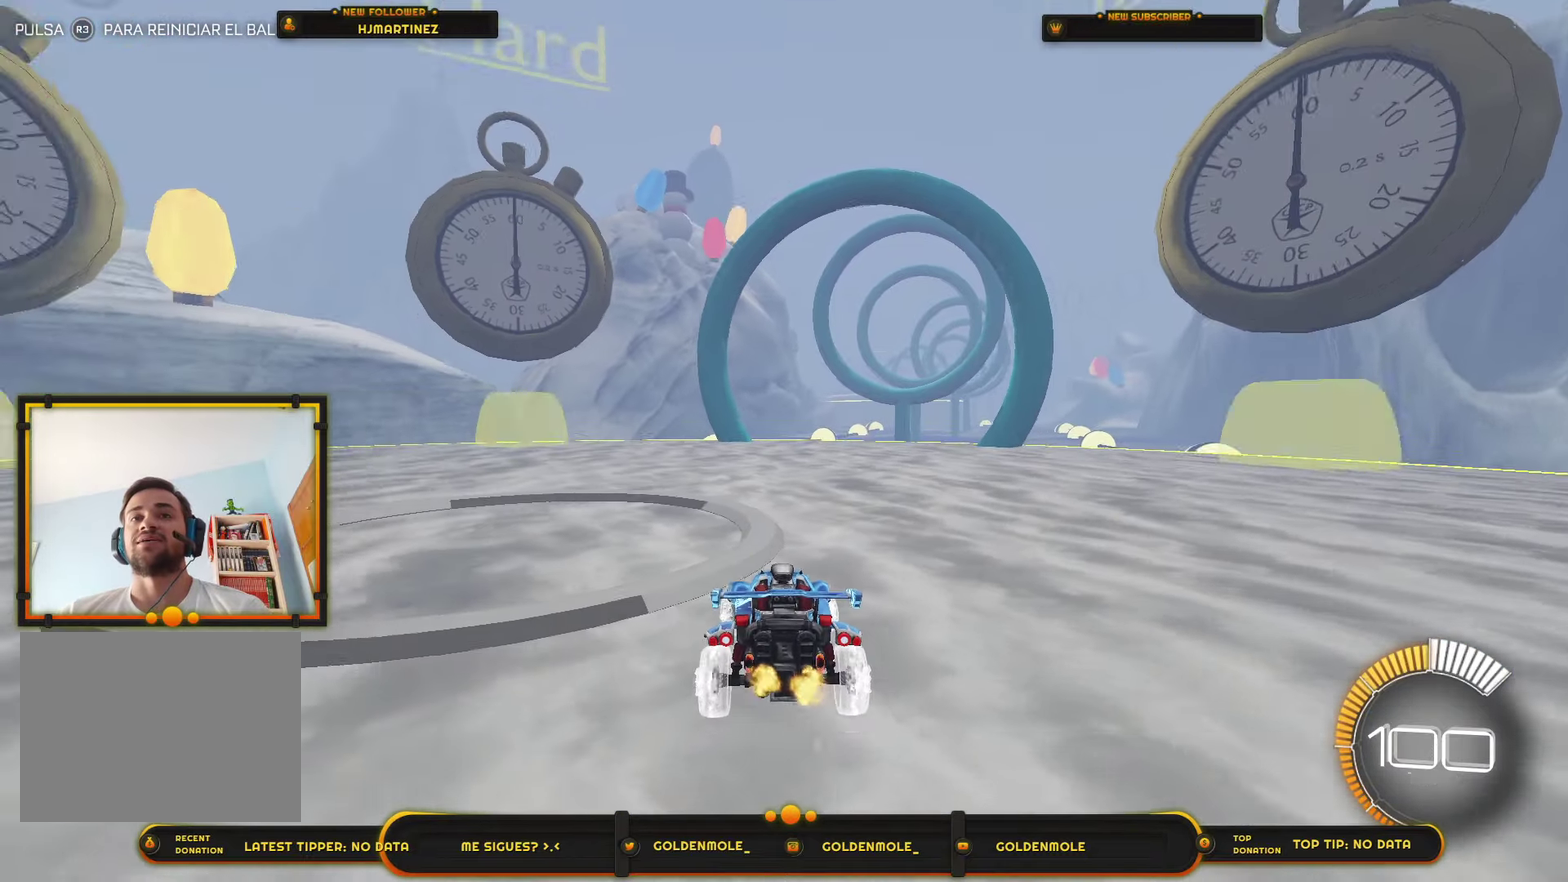
{"buttons": ["R2"], "left_stick": "left", "right_stick": "center", "events": [[100, "R2", "up"], [266, "left_stick", "center"], [467, "R2", "down"], [467, "left_stick", "left"]]}
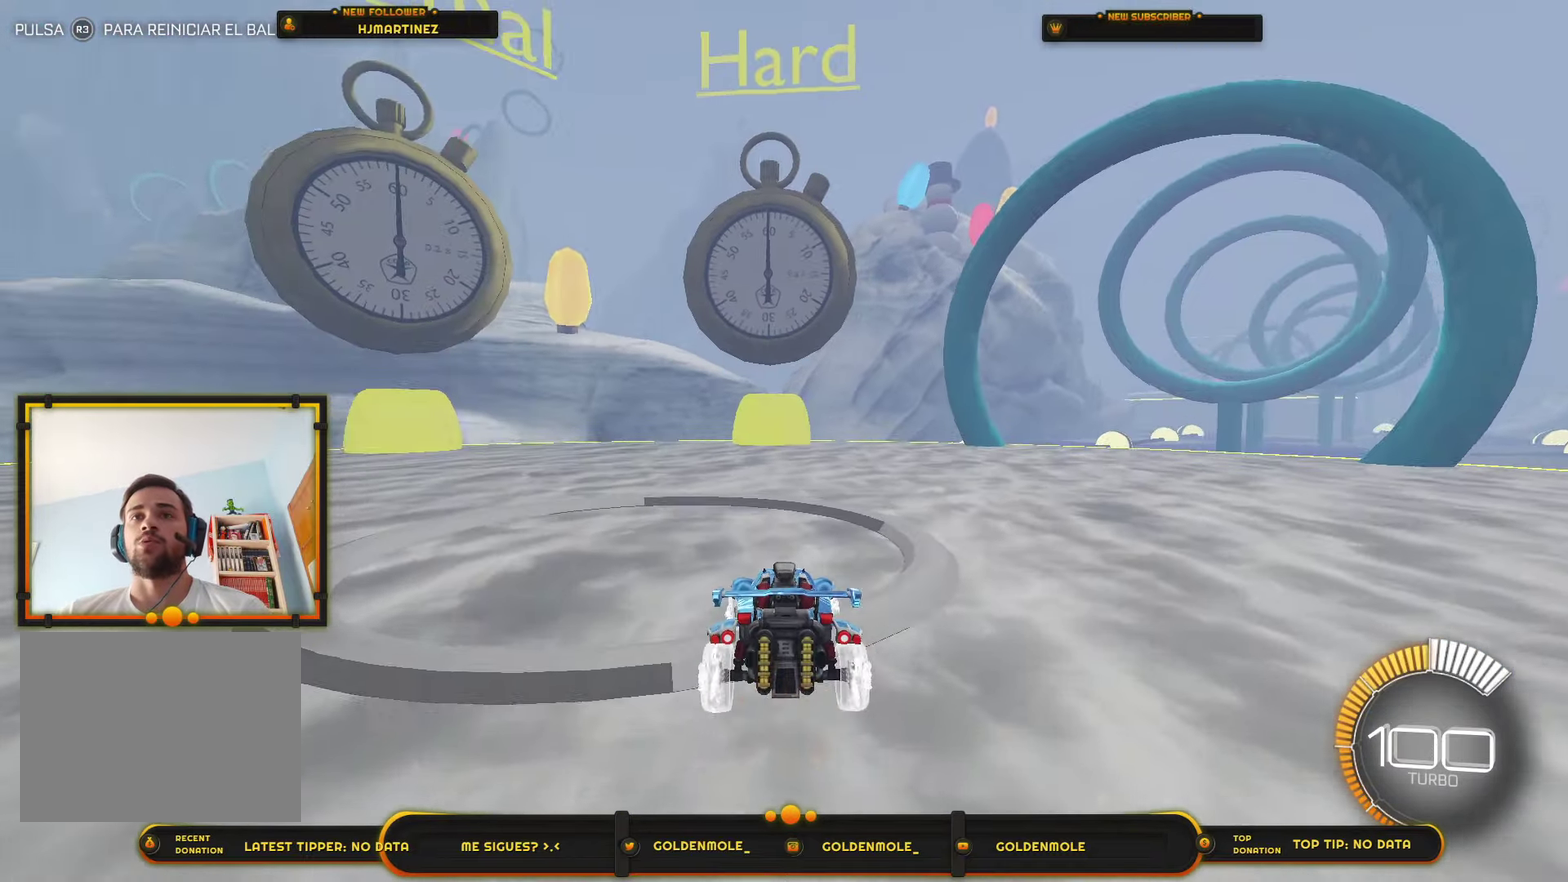
{"buttons": ["R2"], "left_stick": "down-left", "right_stick": "center", "events": [[467, "left_stick", "down-left"]]}